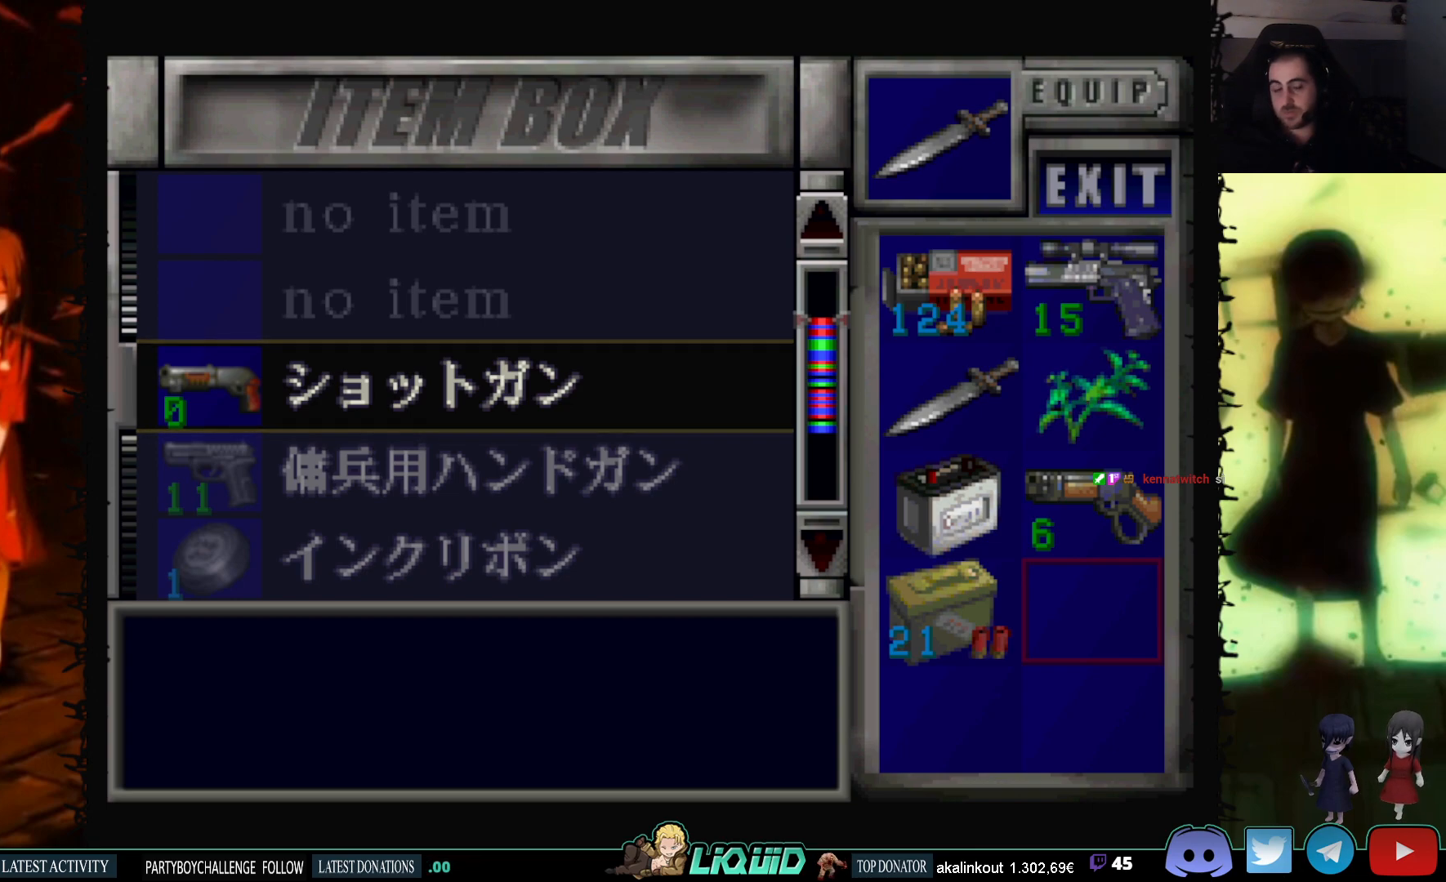
Gameplay with a controller (PlayStation layout); each line is a JSON object with the inputs held at the frame after it. "events" lists button and stick changes between this image and that frame as [ms after this image, input, new state], when the widget could be followed in between. Not read: left_stick right_stick.
{"buttons": [], "events": [[167, "DPAD_DOWN", "down"], [350, "DPAD_DOWN", "up"]]}
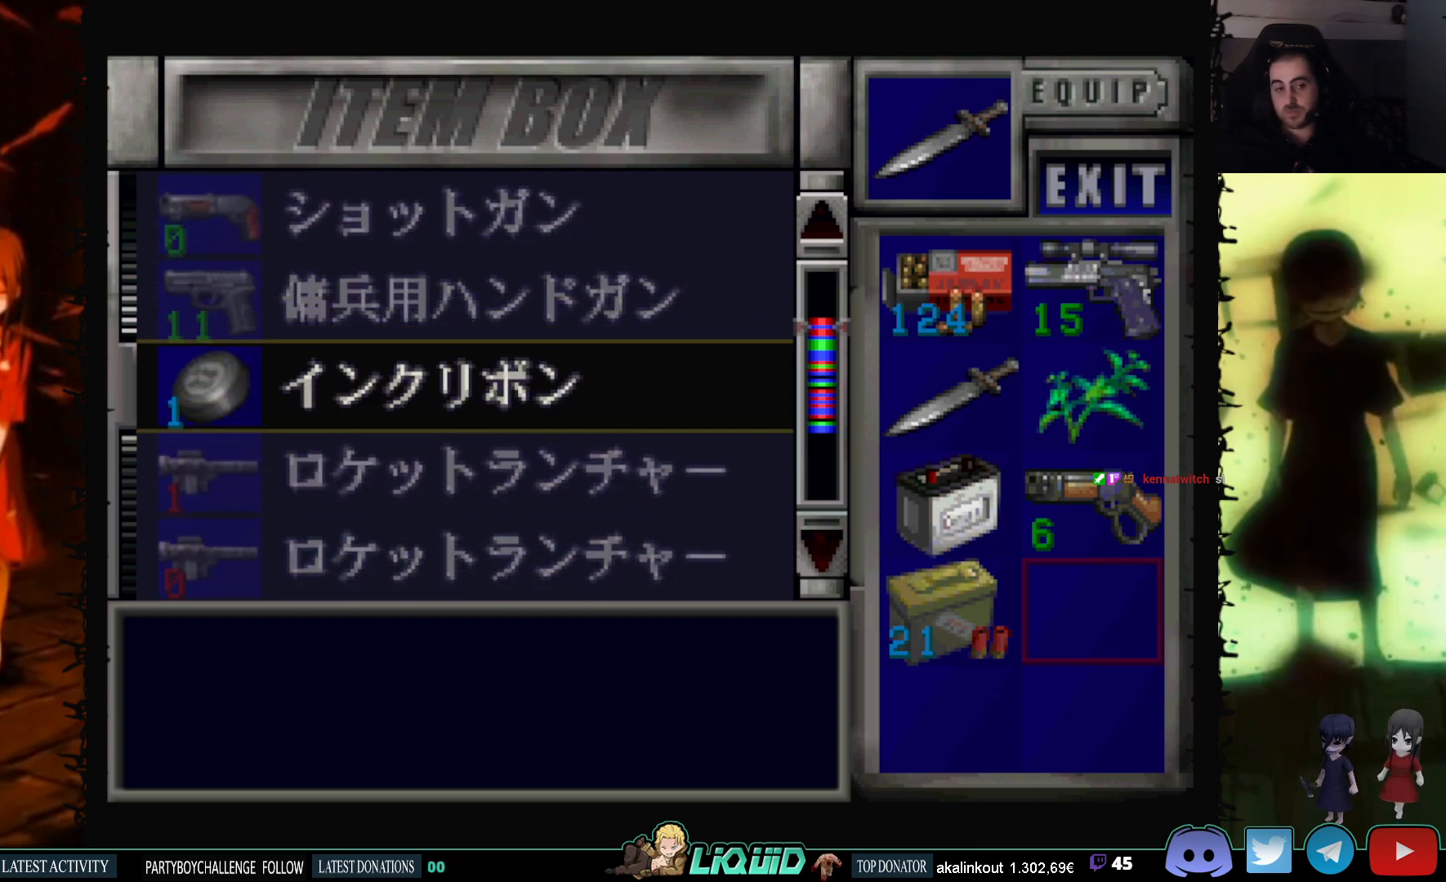
{"buttons": [], "events": [[250, "DPAD_DOWN", "down"], [417, "DPAD_DOWN", "up"]]}
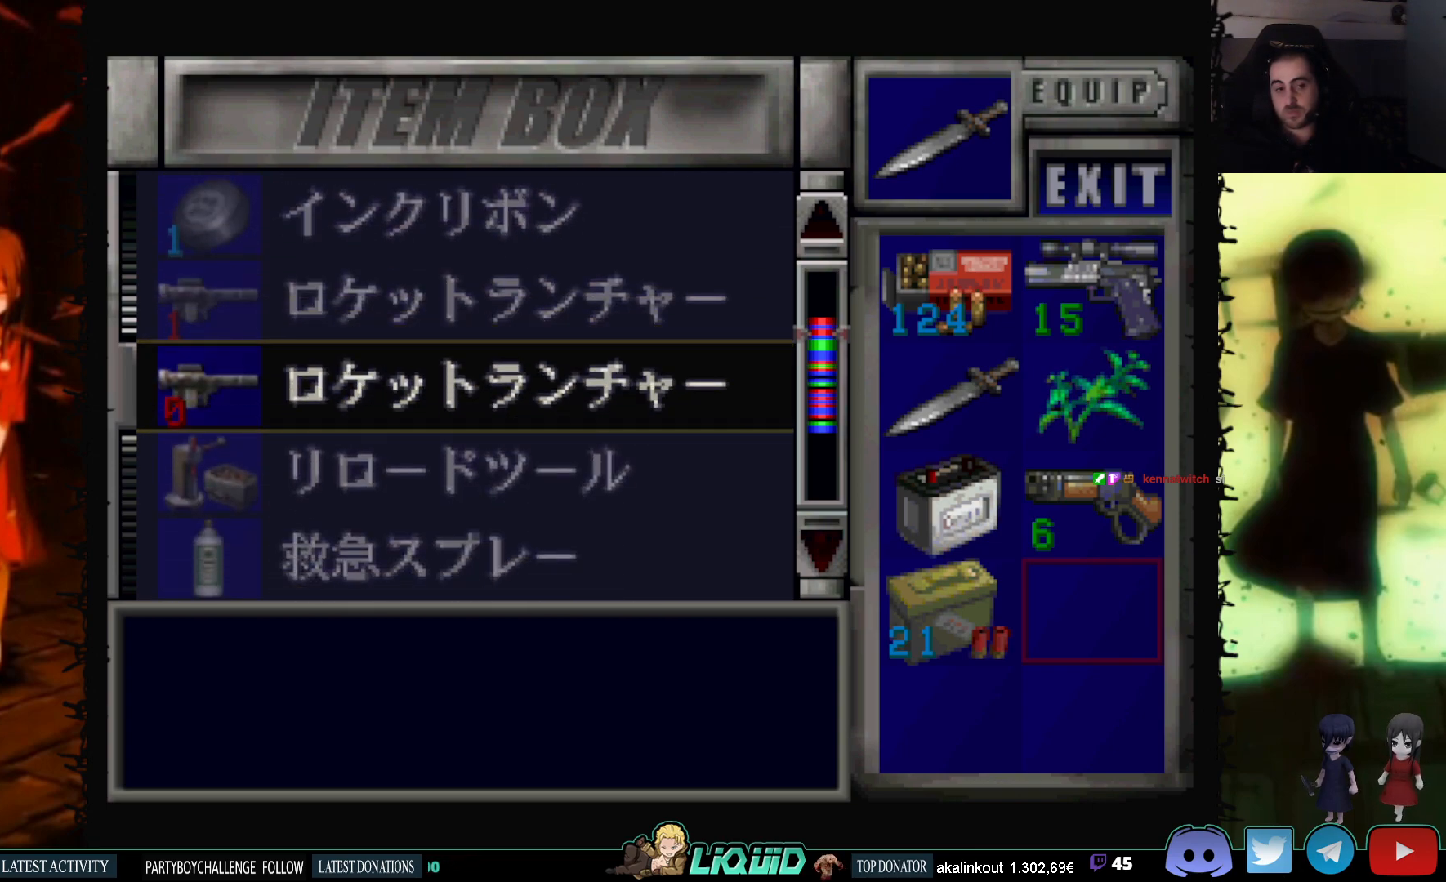
{"buttons": ["DPAD_DOWN"], "events": [[400, "DPAD_DOWN", "down"]]}
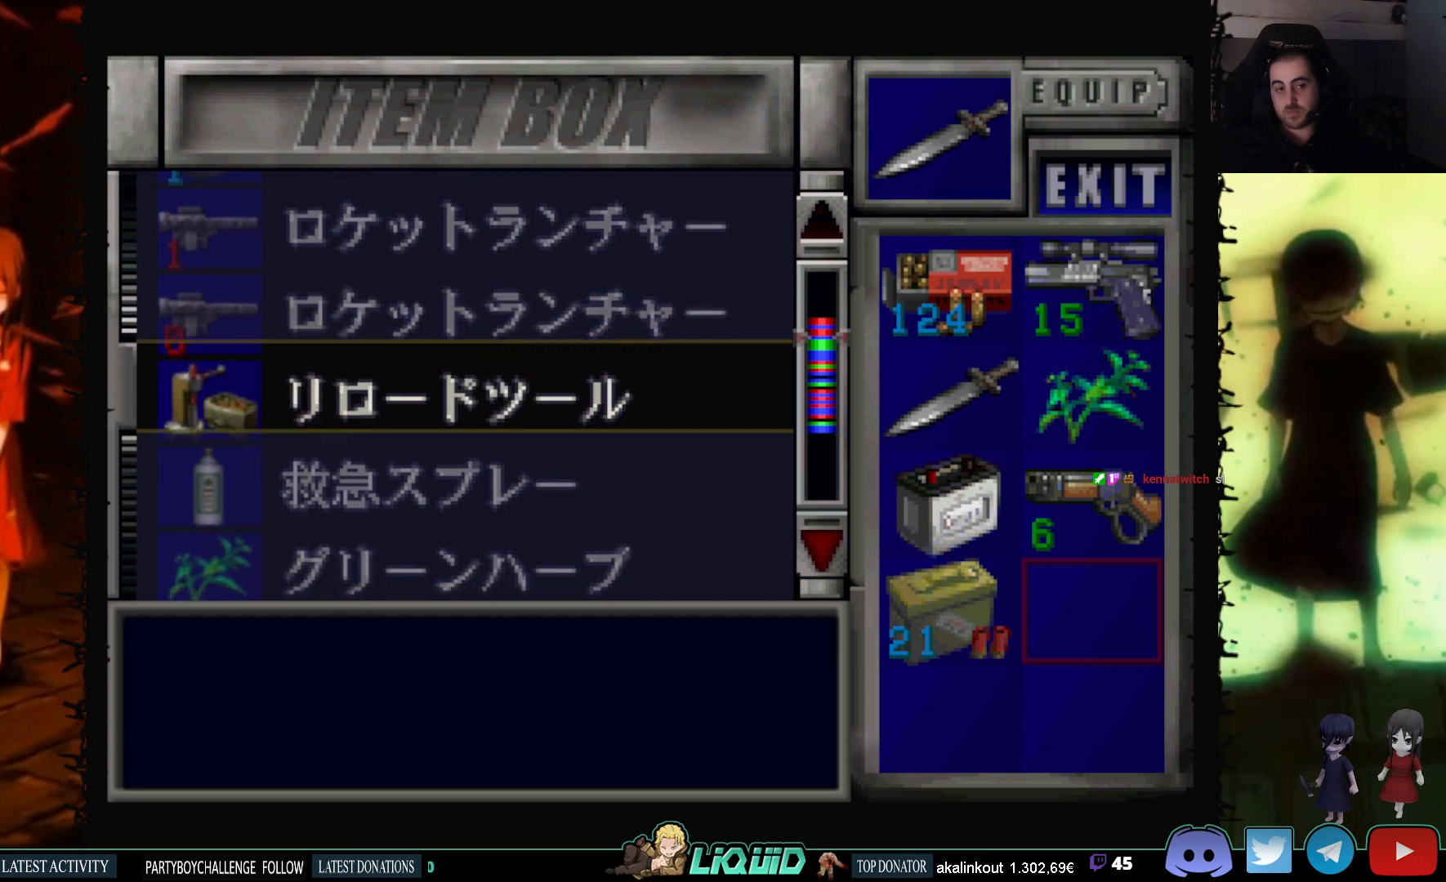
{"buttons": [], "events": [[133, "DPAD_DOWN", "up"]]}
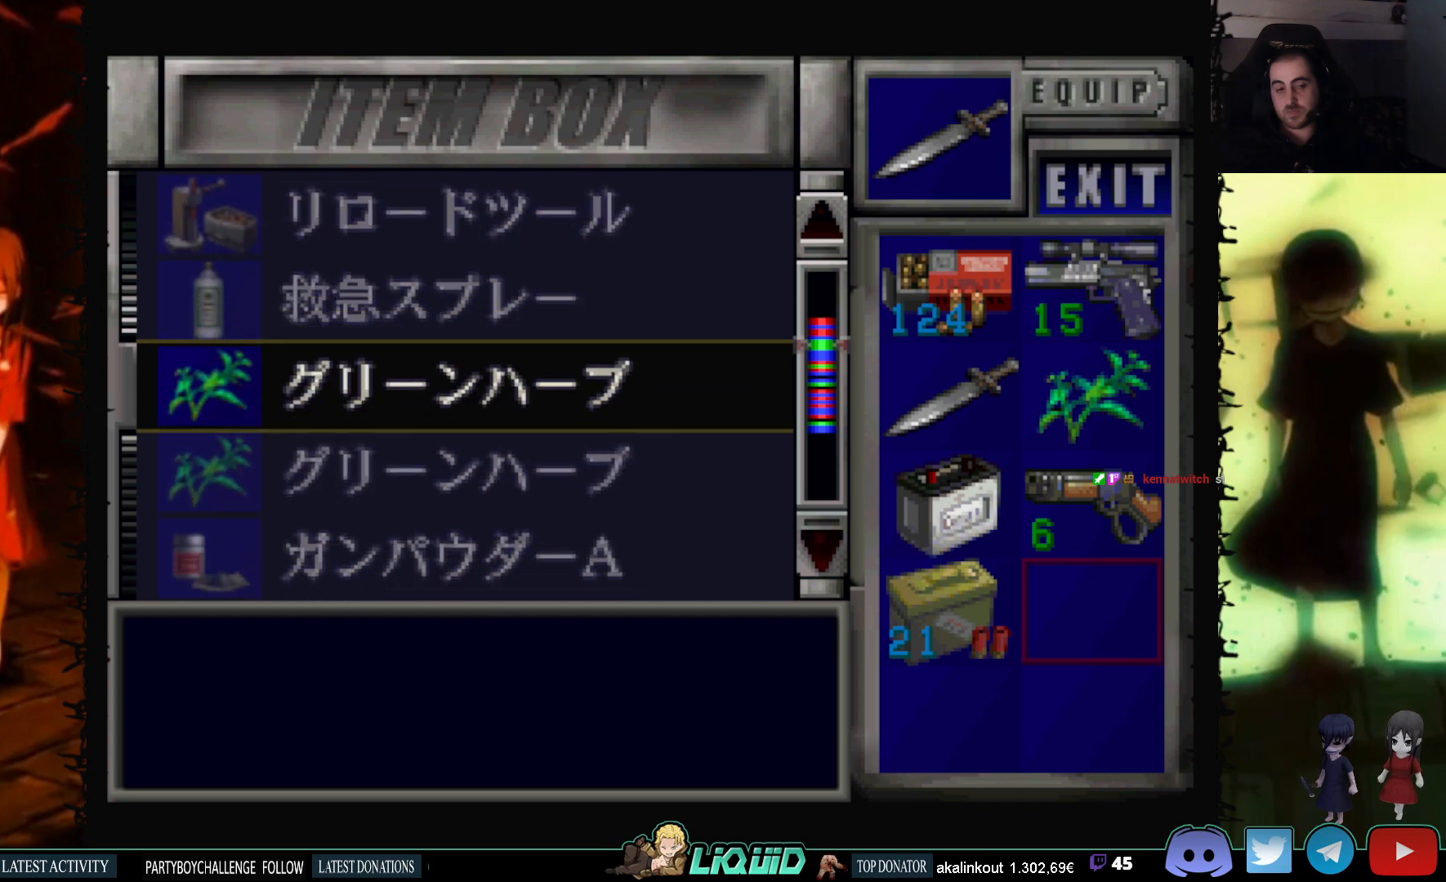
{"buttons": [], "events": []}
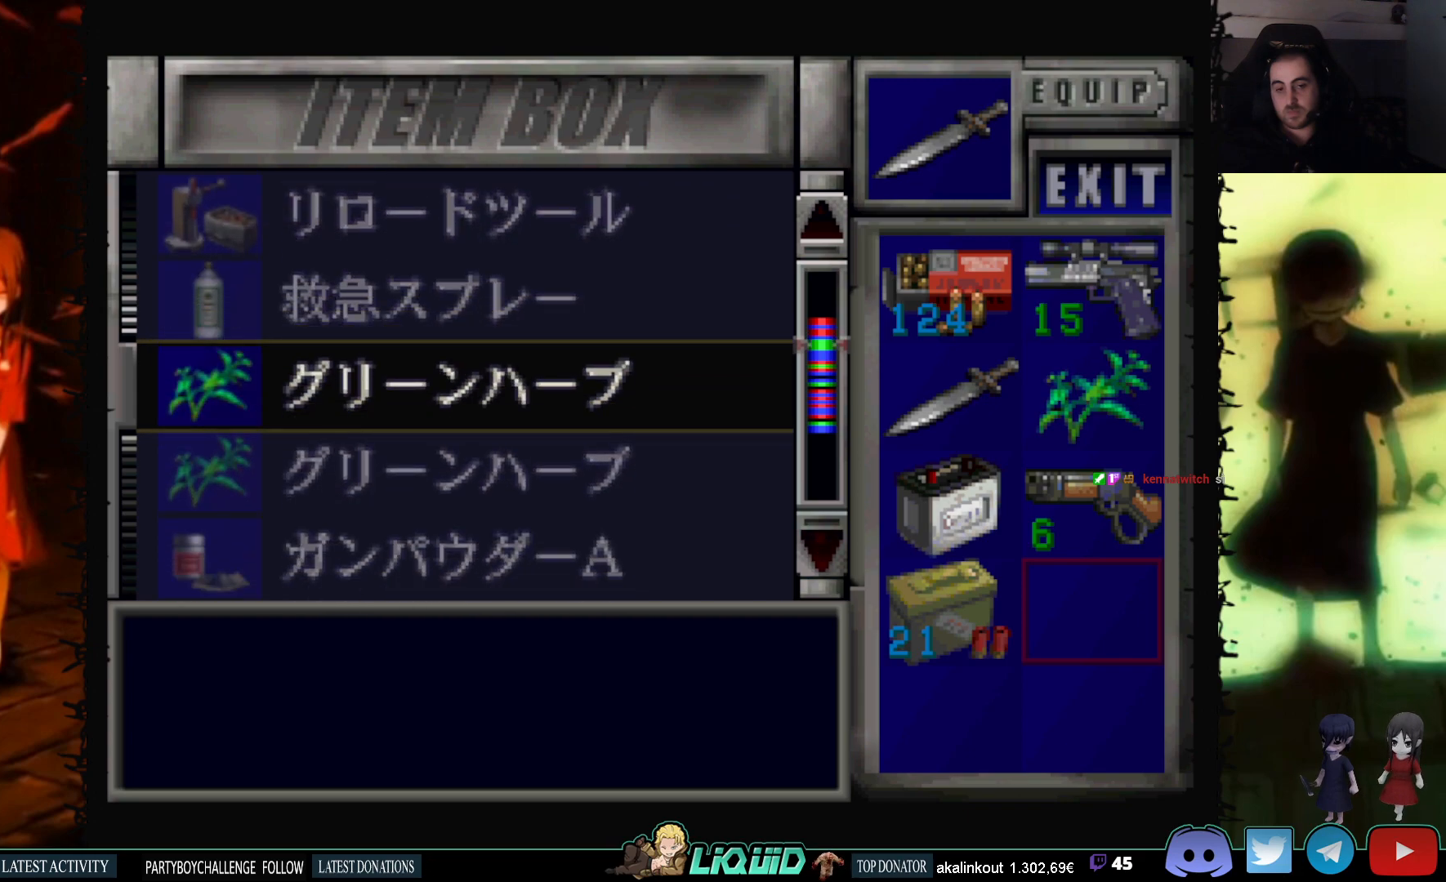
{"buttons": [], "events": []}
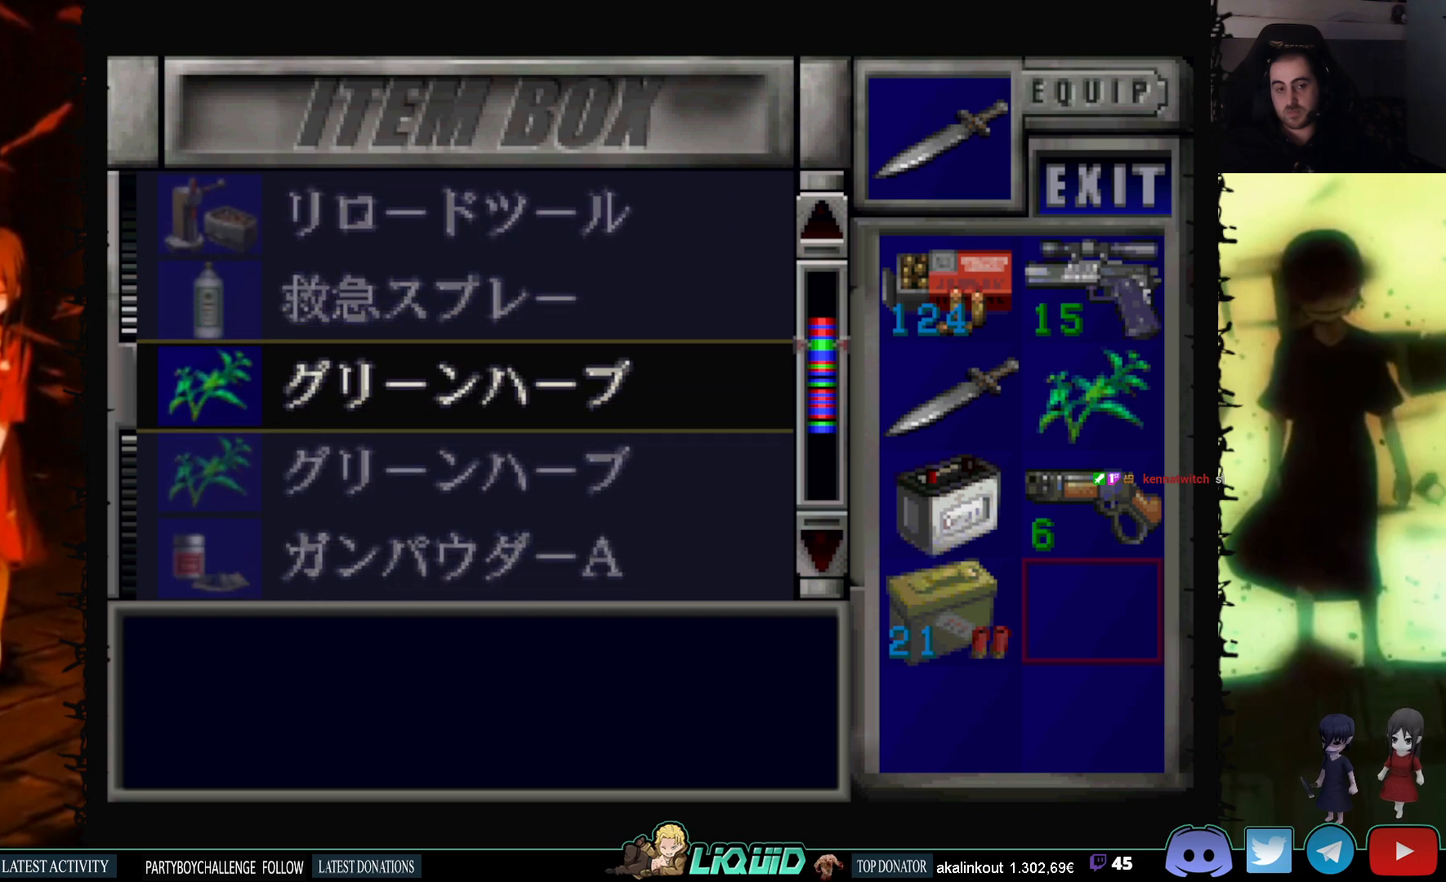
{"buttons": [], "events": [[283, "CROSS", "down"], [450, "CROSS", "up"]]}
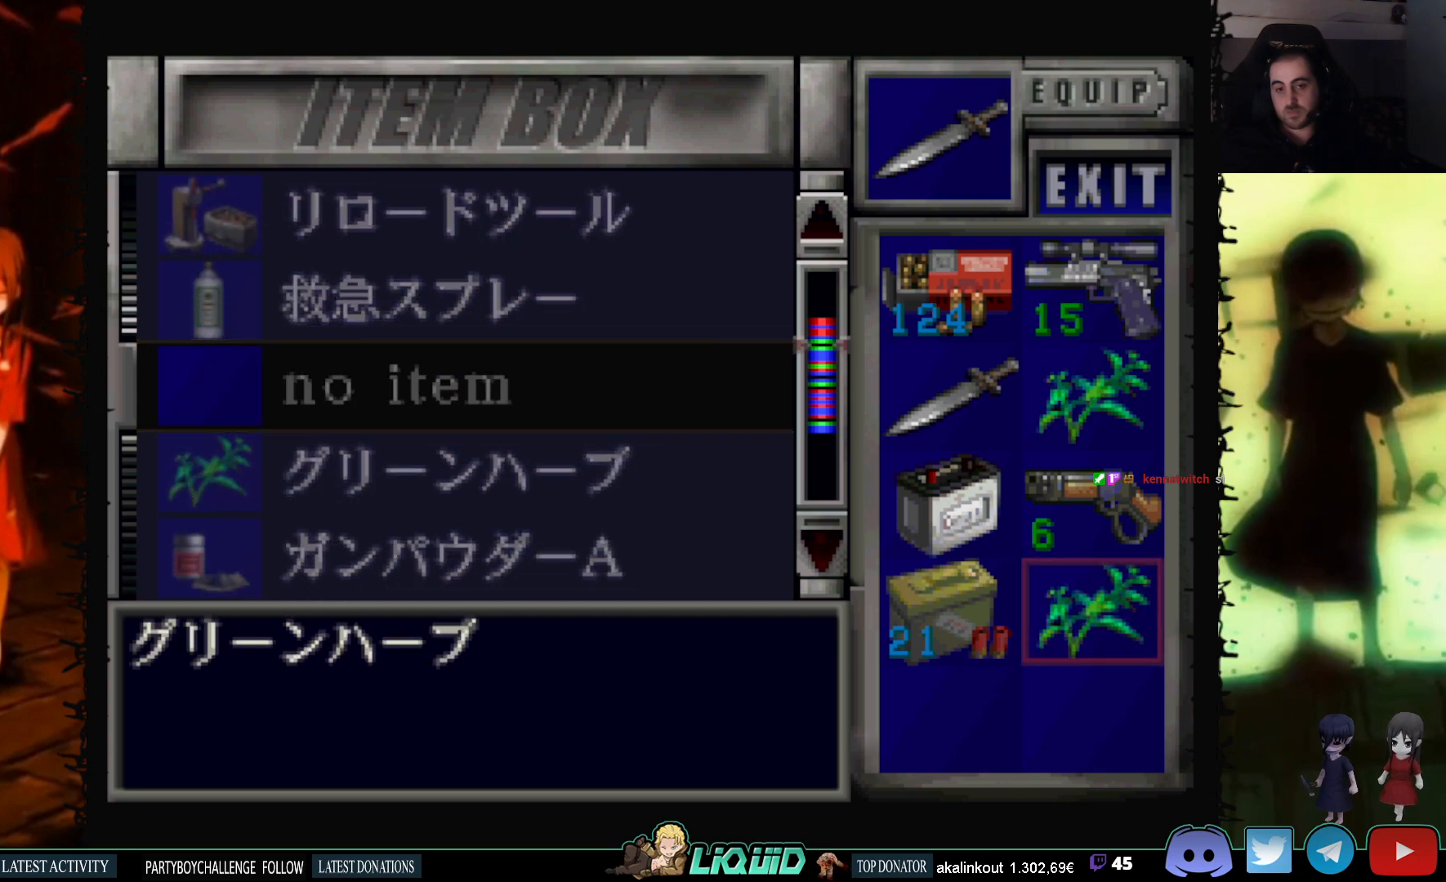
{"buttons": [], "events": [[33, "DPAD_LEFT", "down"], [117, "DPAD_LEFT", "up"], [333, "DPAD_UP", "down"], [467, "DPAD_UP", "up"]]}
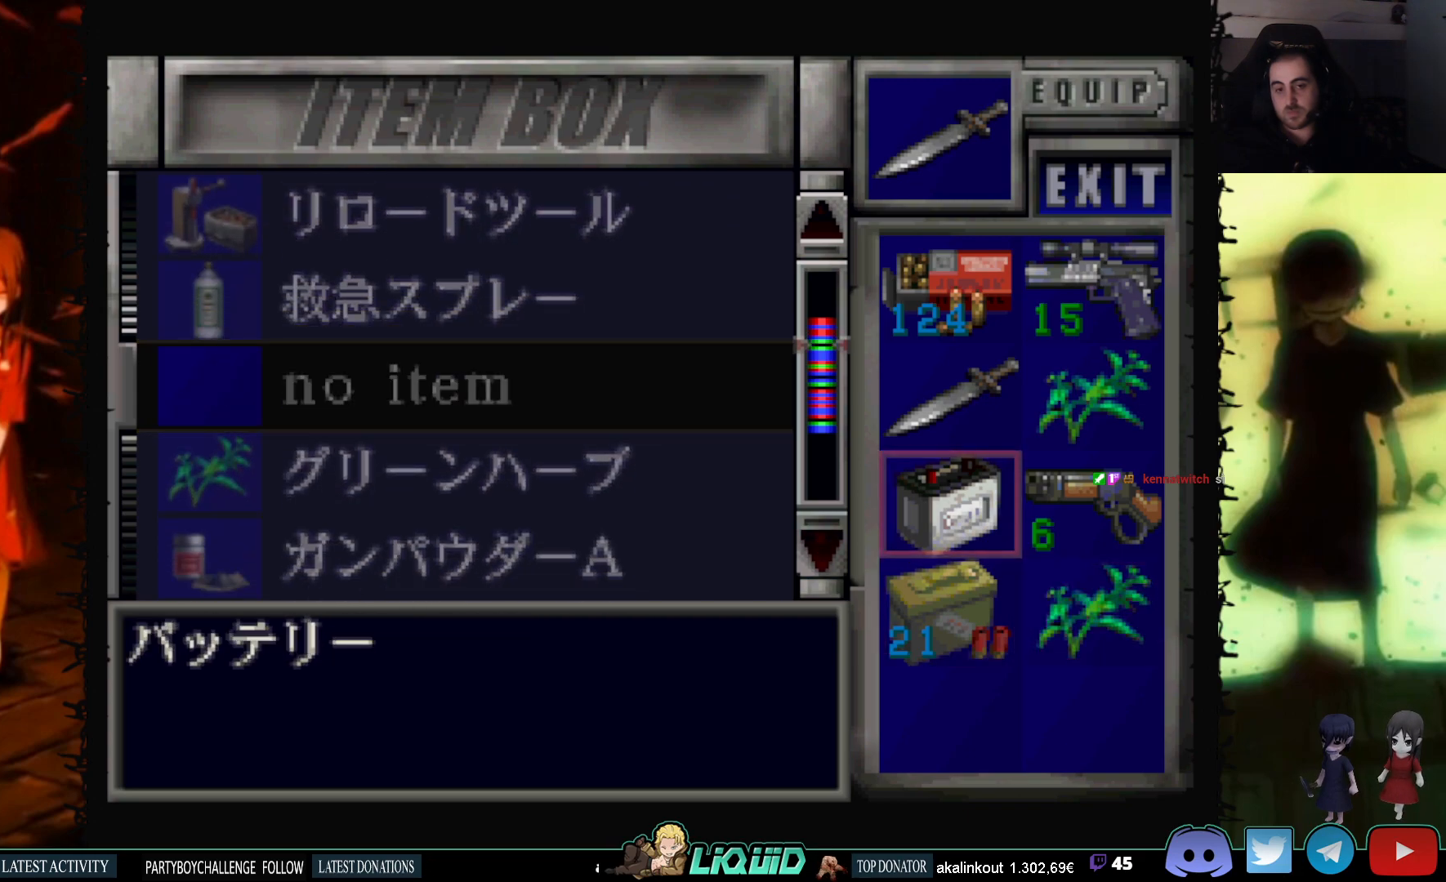
{"buttons": [], "events": []}
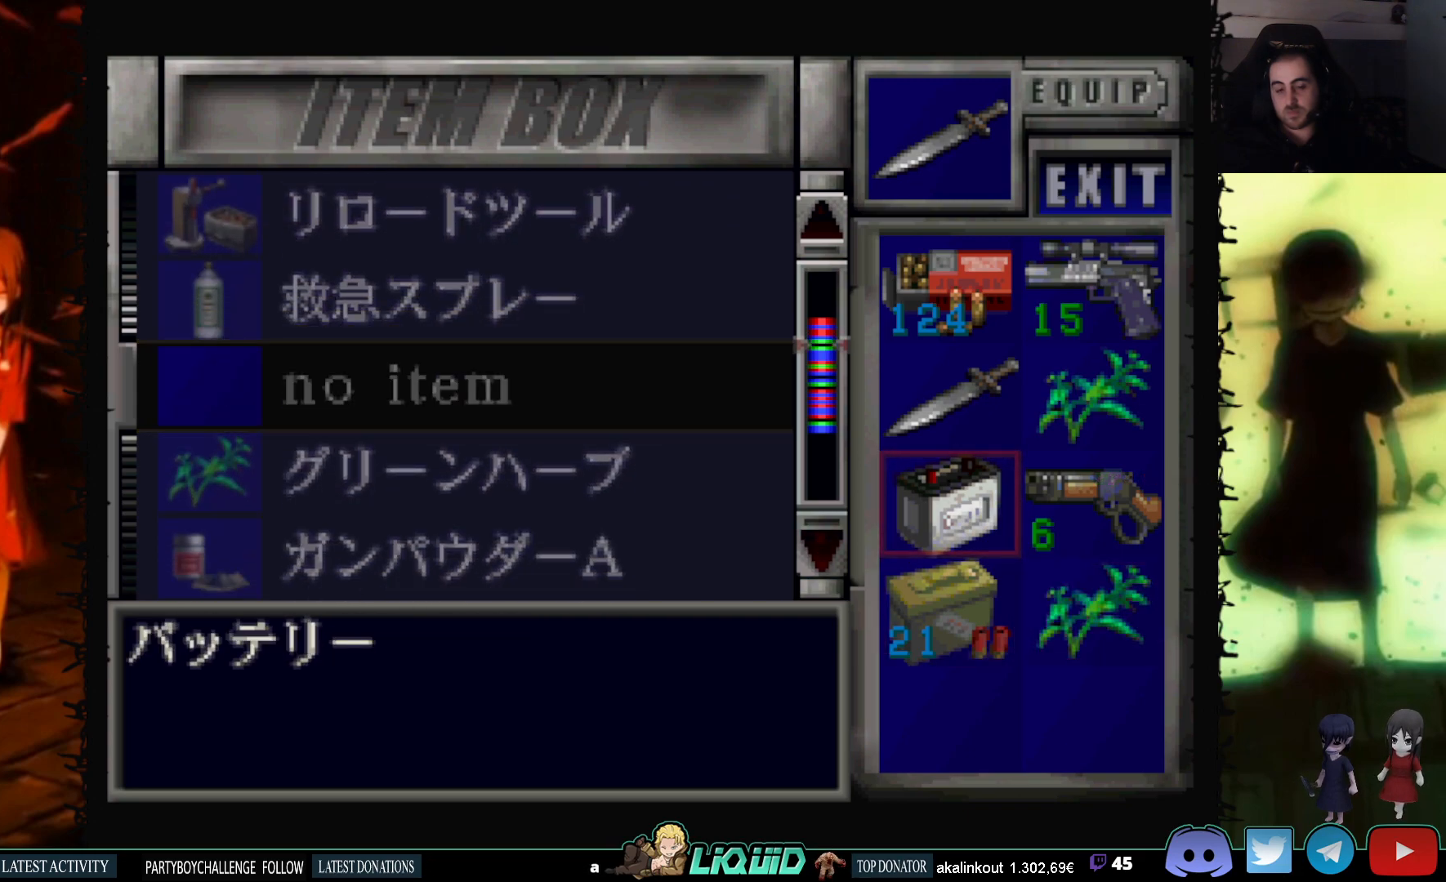
{"buttons": [], "events": [[183, "DPAD_UP", "down"], [317, "DPAD_UP", "up"]]}
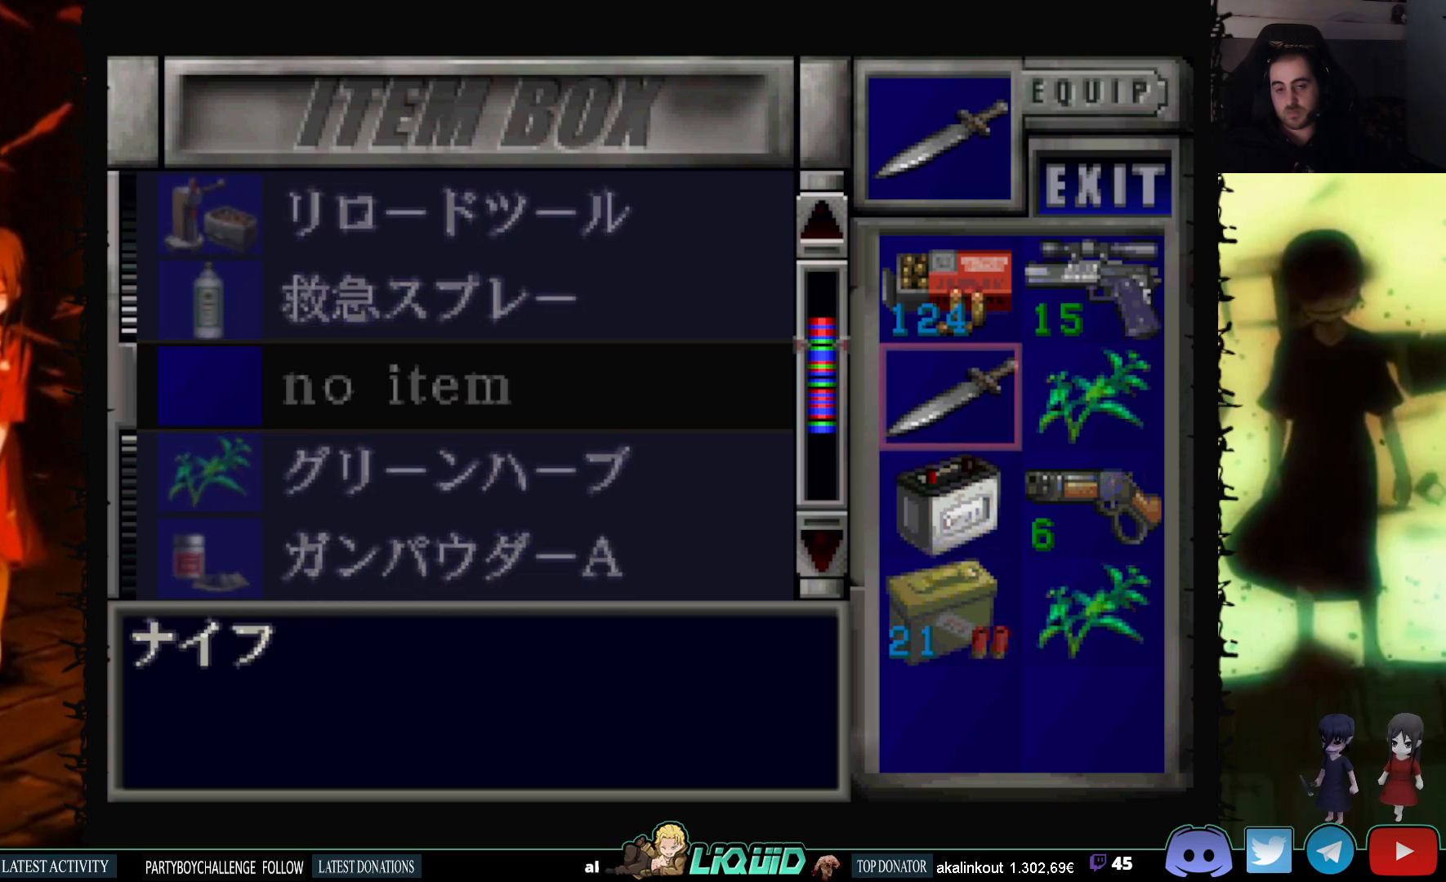
{"buttons": ["CROSS"], "events": [[450, "CROSS", "down"]]}
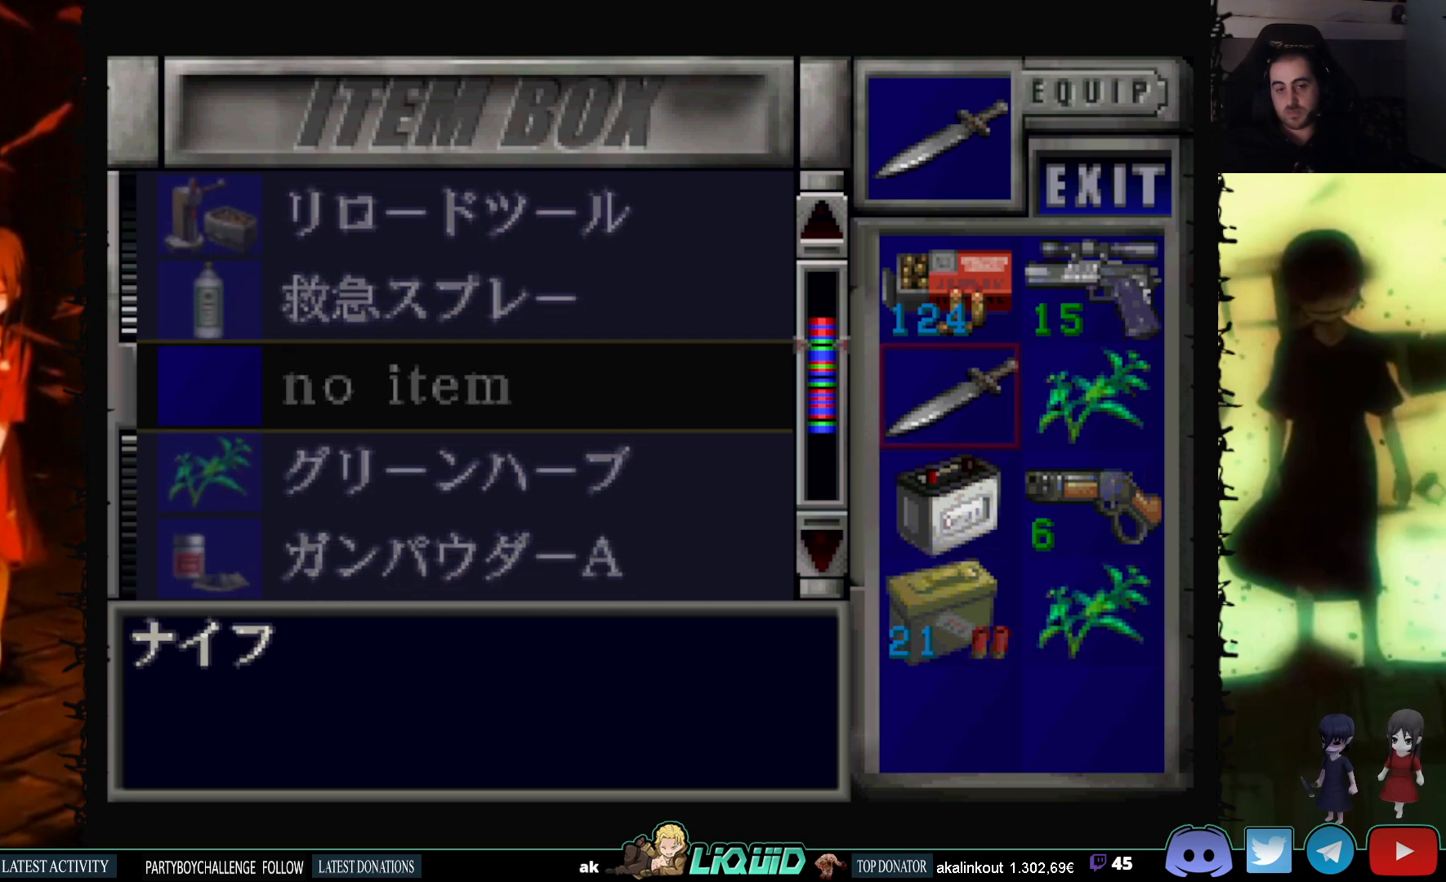
{"buttons": ["CROSS"], "events": [[133, "CROSS", "up"], [367, "CROSS", "down"]]}
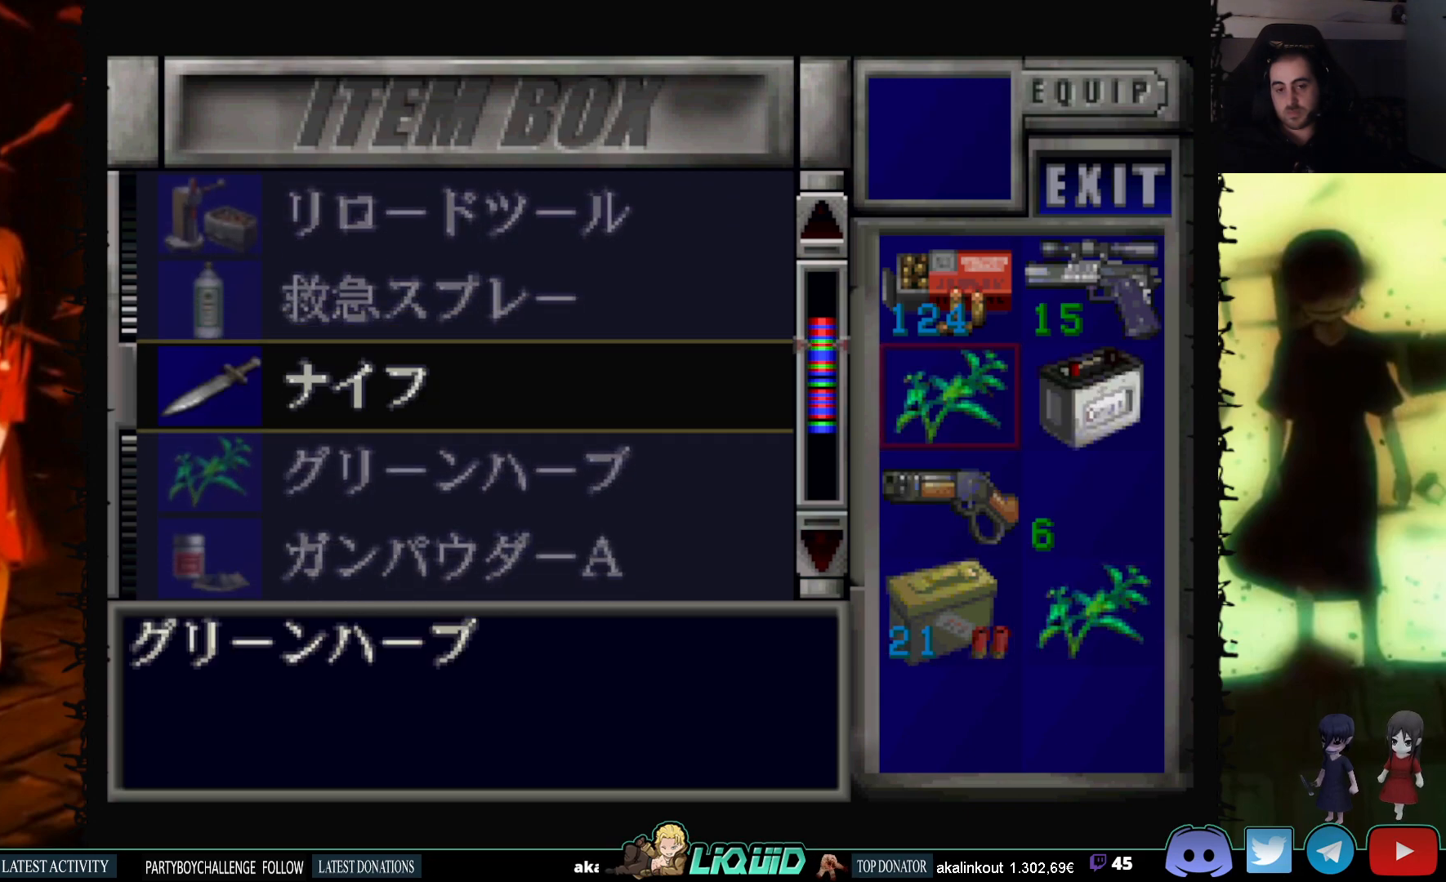
{"buttons": ["CIRCLE"], "events": [[33, "CROSS", "up"], [500, "CIRCLE", "down"]]}
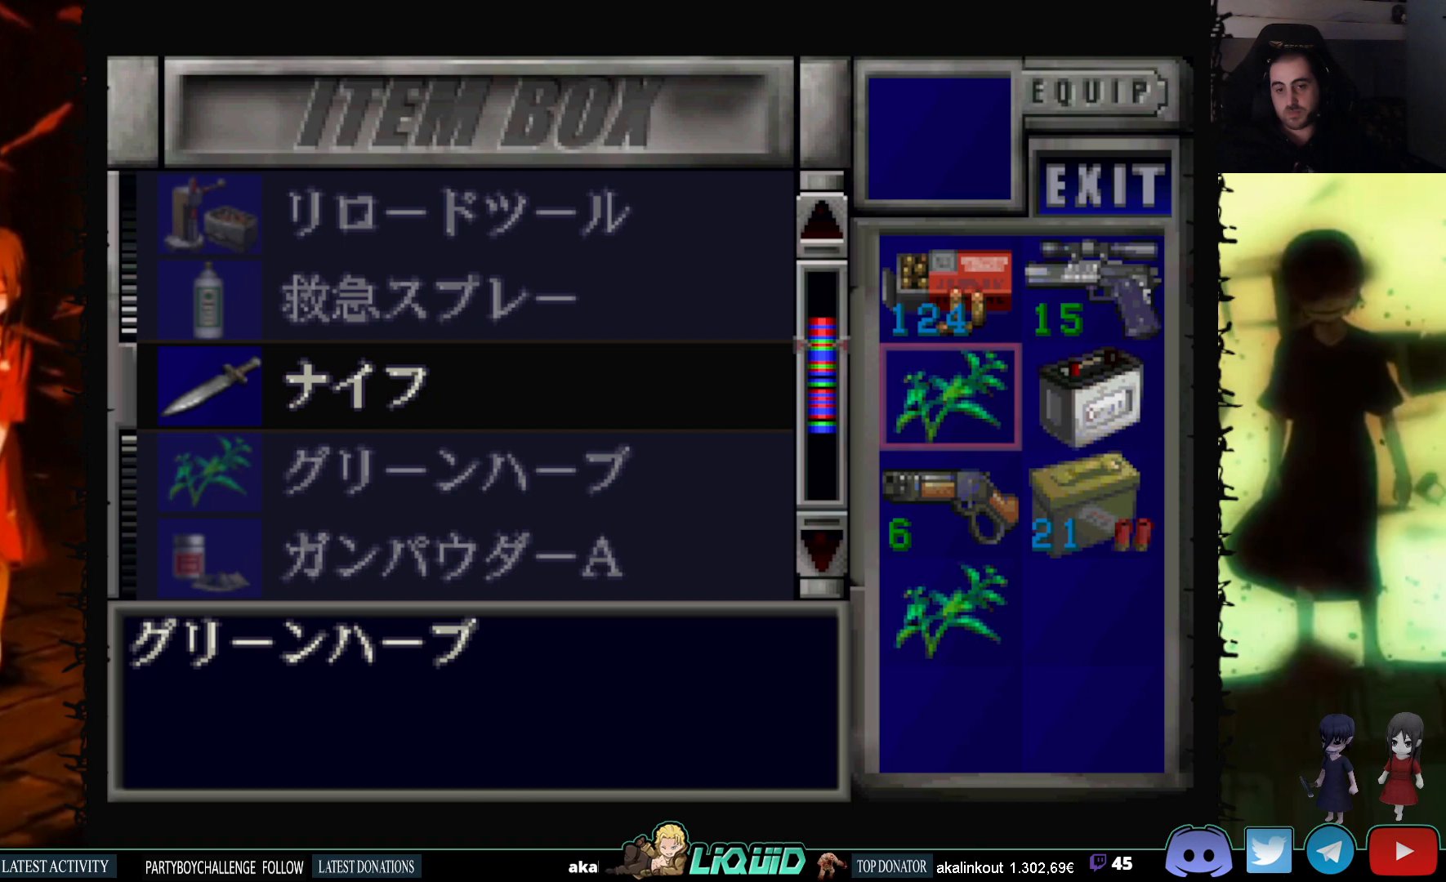
{"buttons": [], "events": [[167, "CIRCLE", "up"]]}
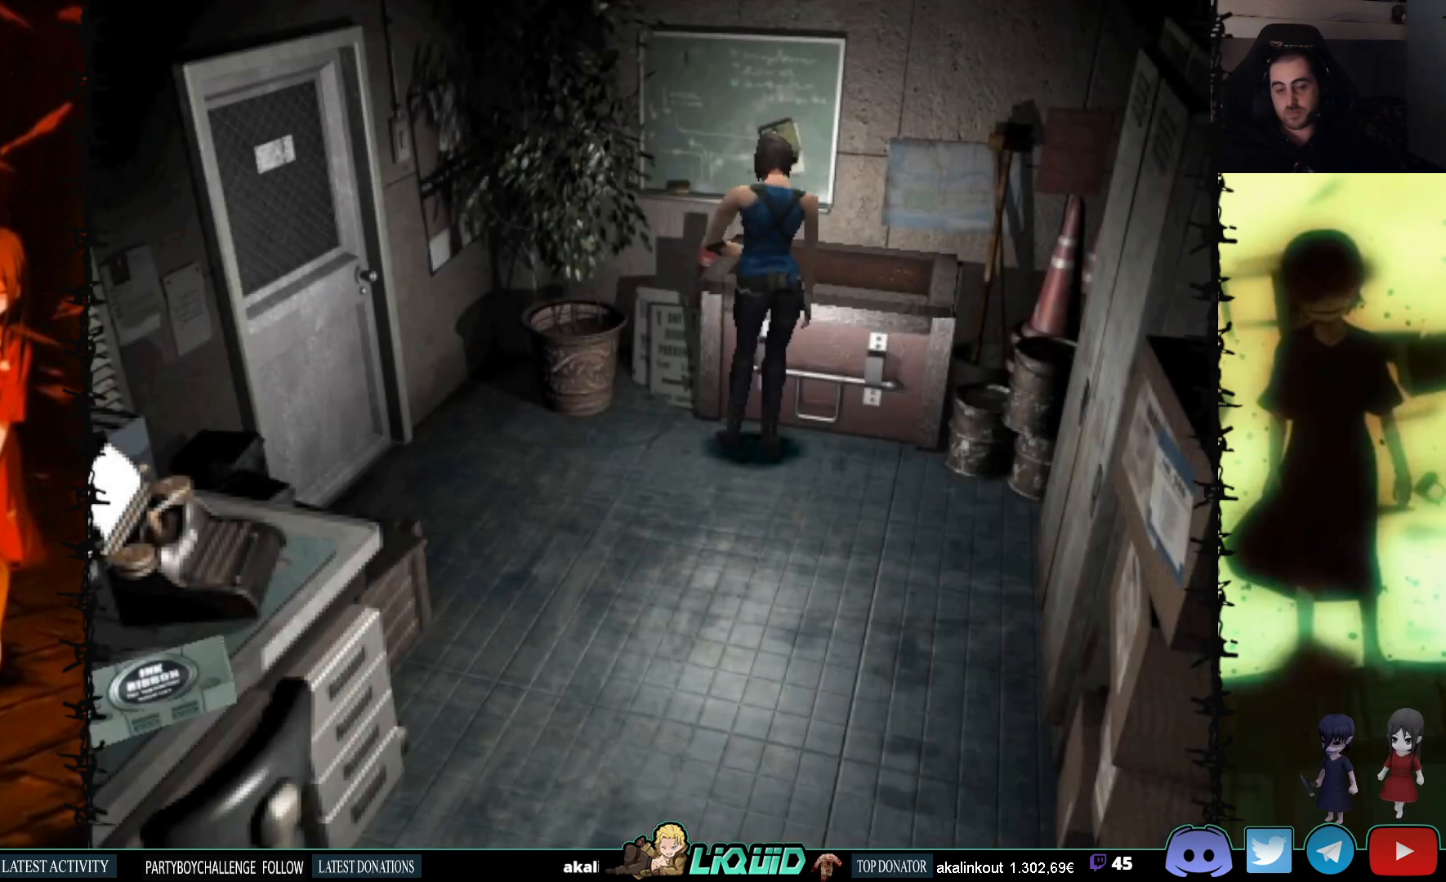
{"buttons": ["SQUARE", "DPAD_DOWN"], "events": [[333, "DPAD_DOWN", "down"], [417, "SQUARE", "down"]]}
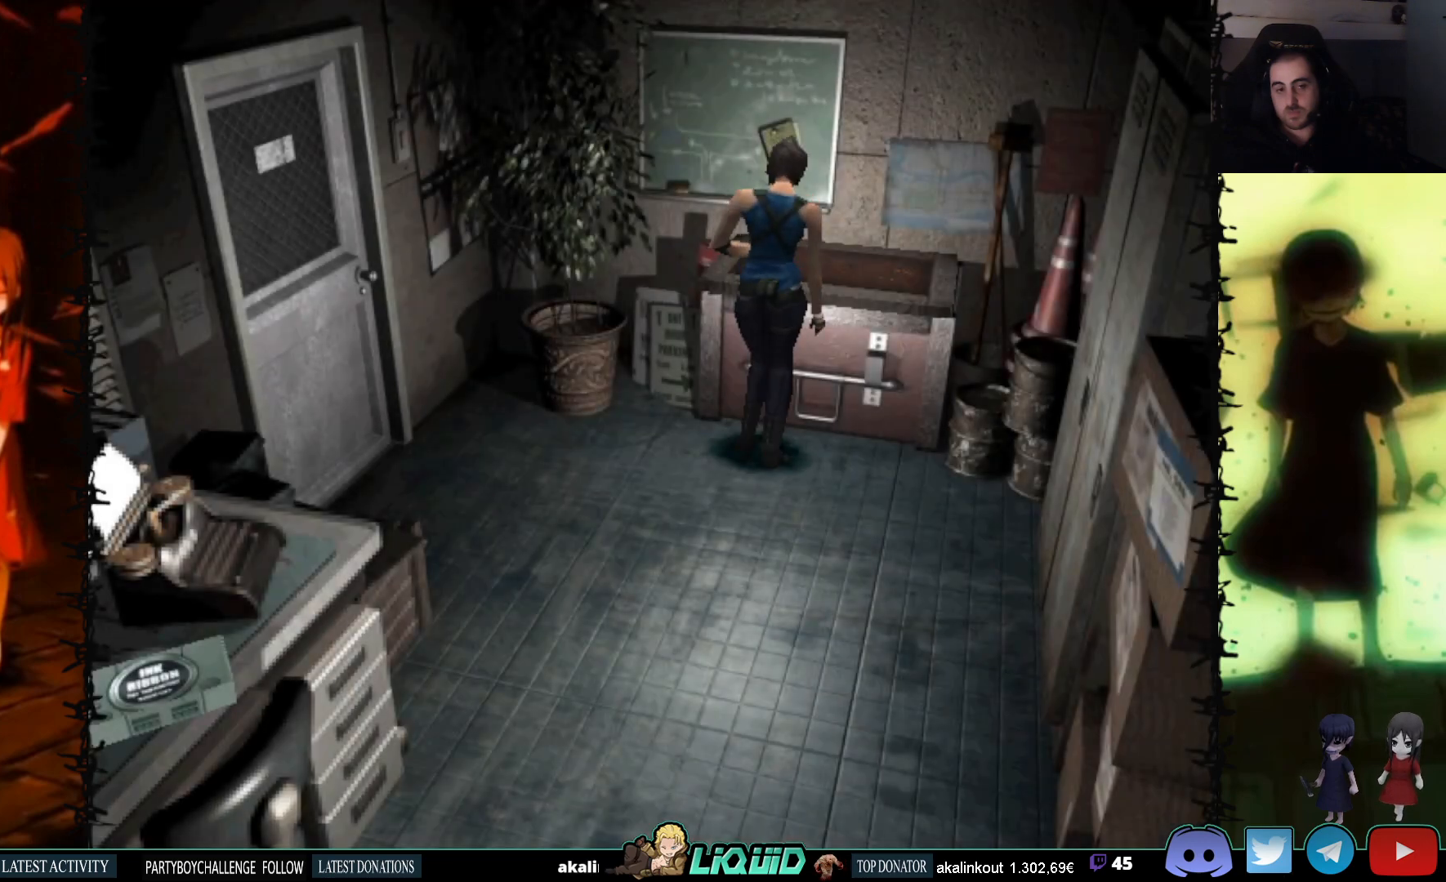
{"buttons": ["CIRCLE"], "events": [[100, "DPAD_DOWN", "up"], [150, "SQUARE", "up"], [317, "CIRCLE", "down"]]}
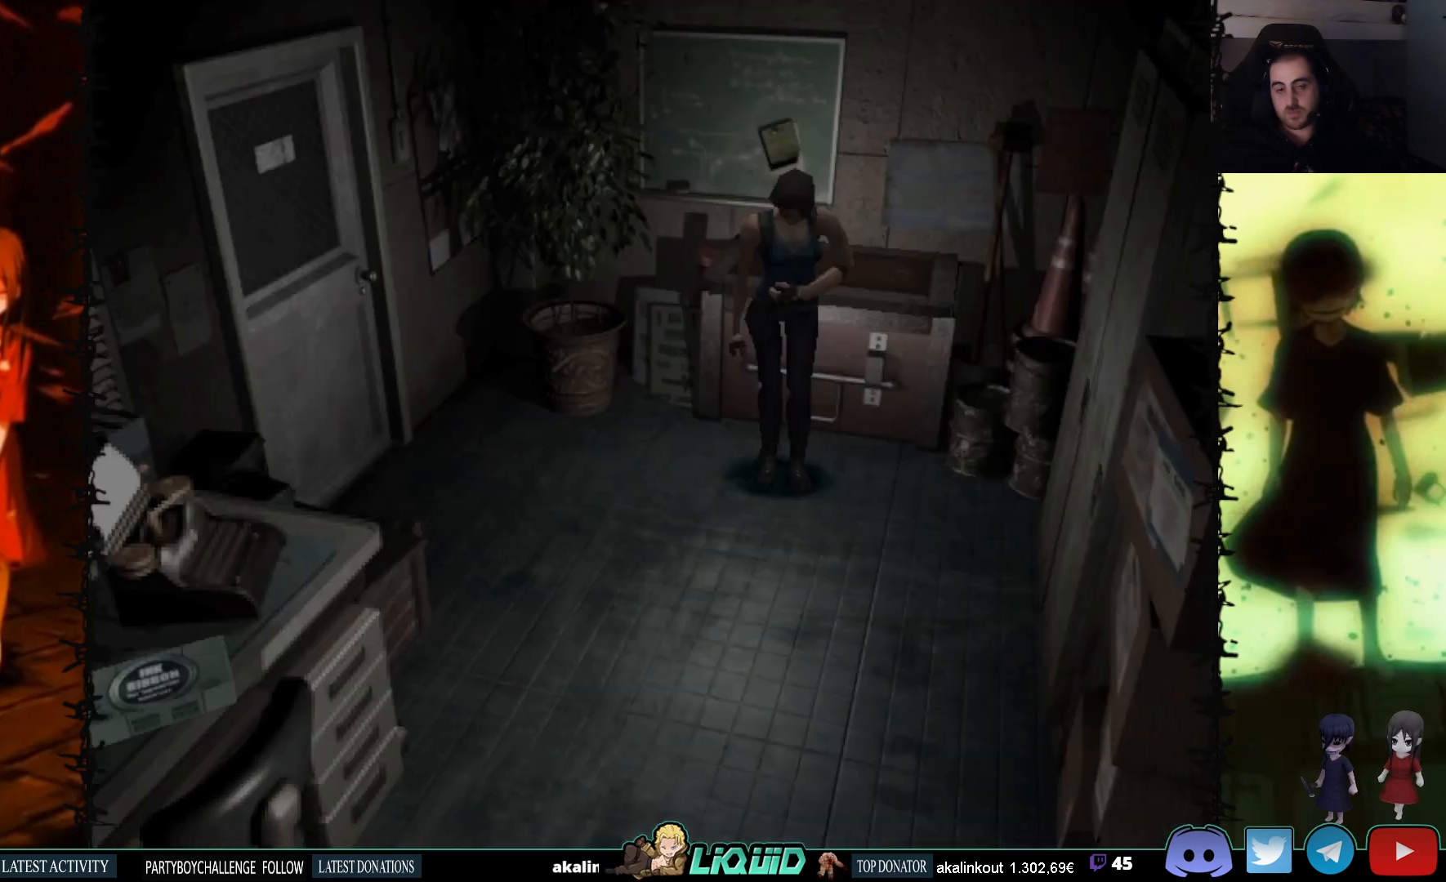
{"buttons": [], "events": [[17, "CIRCLE", "up"]]}
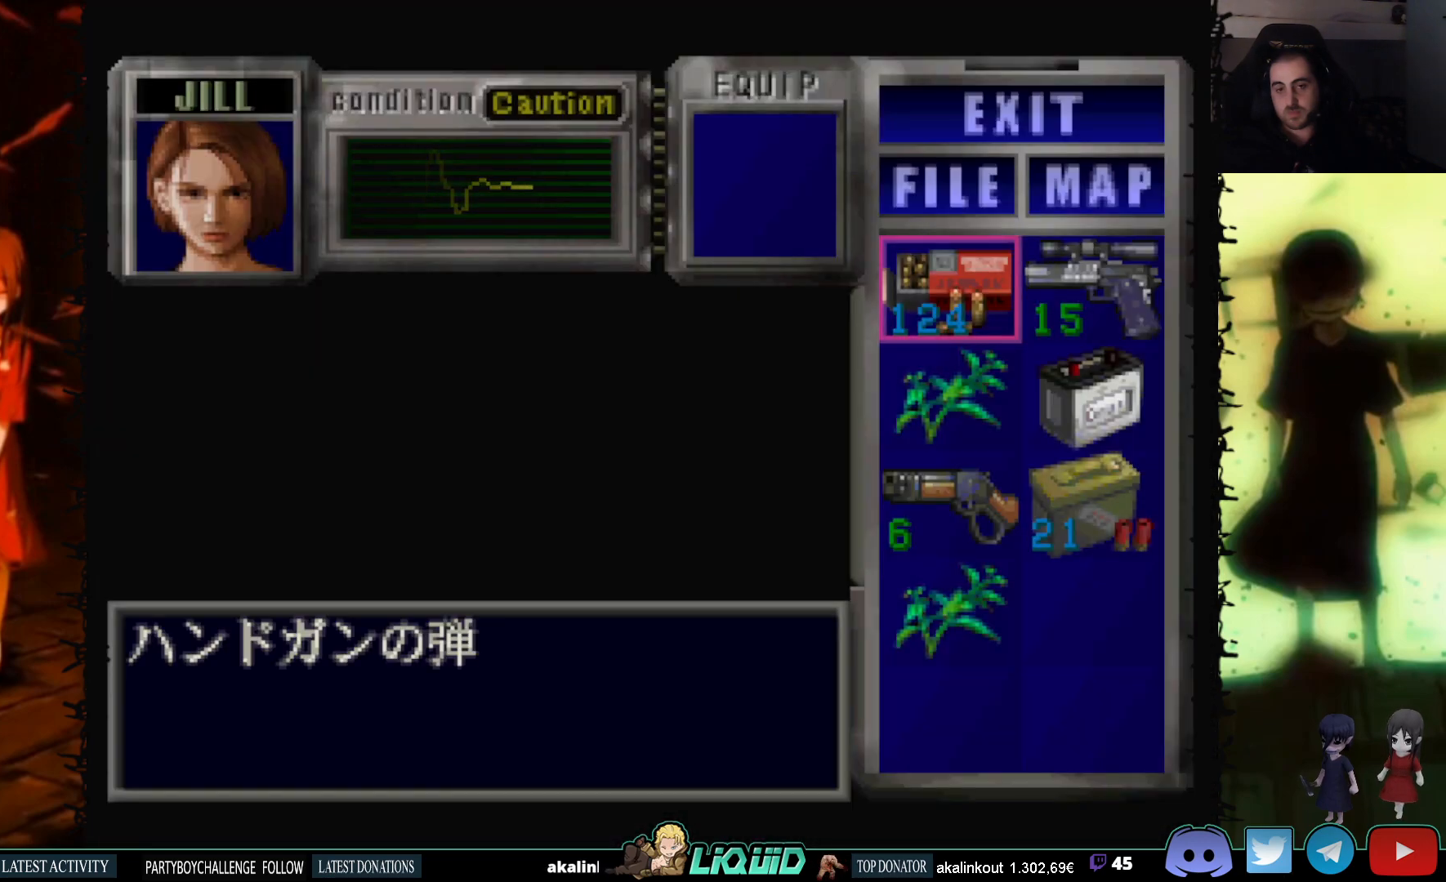
{"buttons": [], "events": [[333, "CIRCLE", "down"], [500, "CIRCLE", "up"]]}
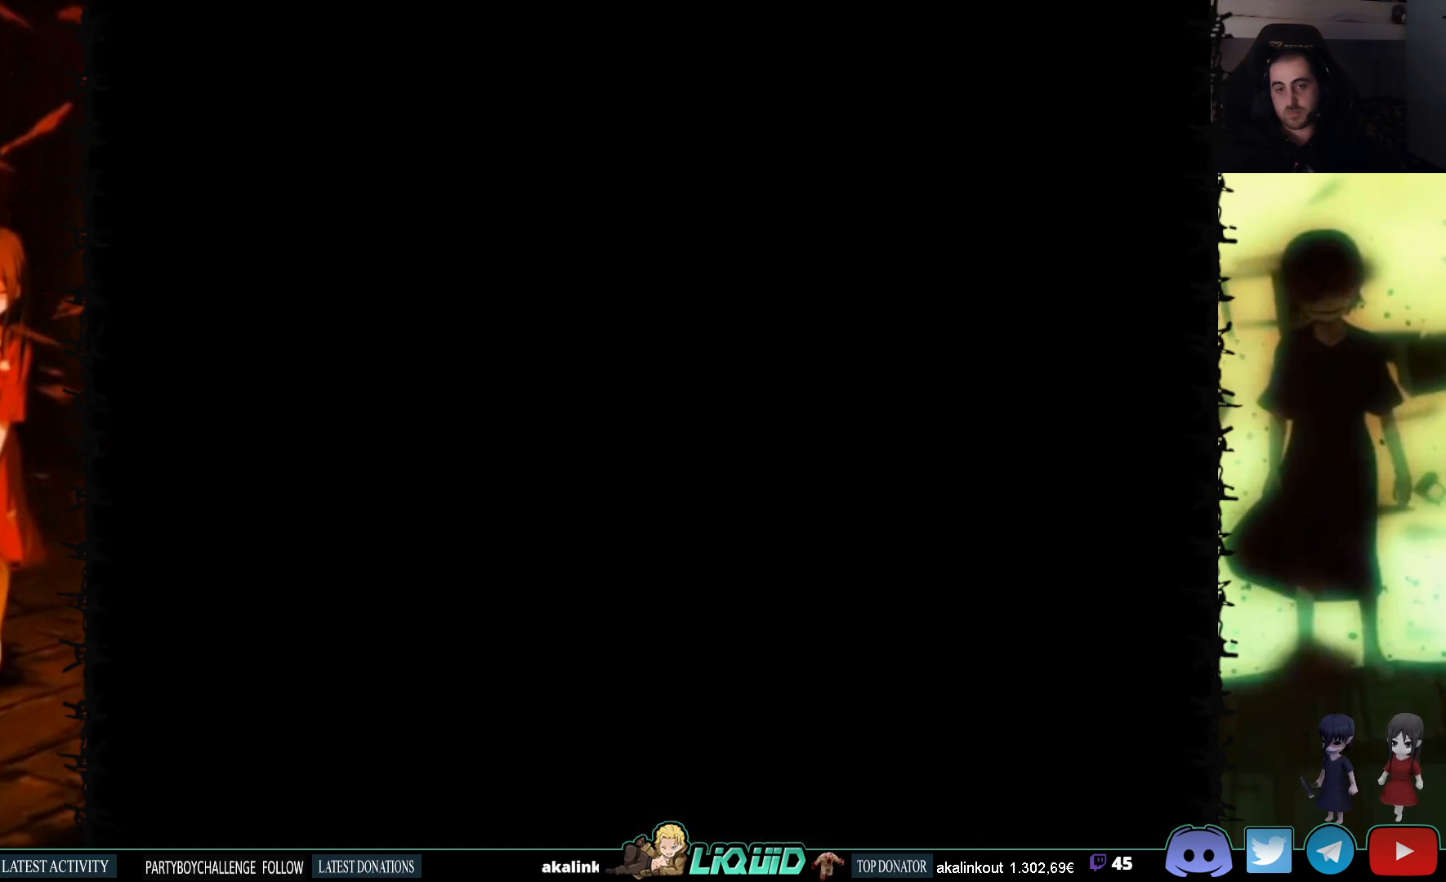
{"buttons": ["DPAD_UP"], "events": [[317, "DPAD_UP", "down"]]}
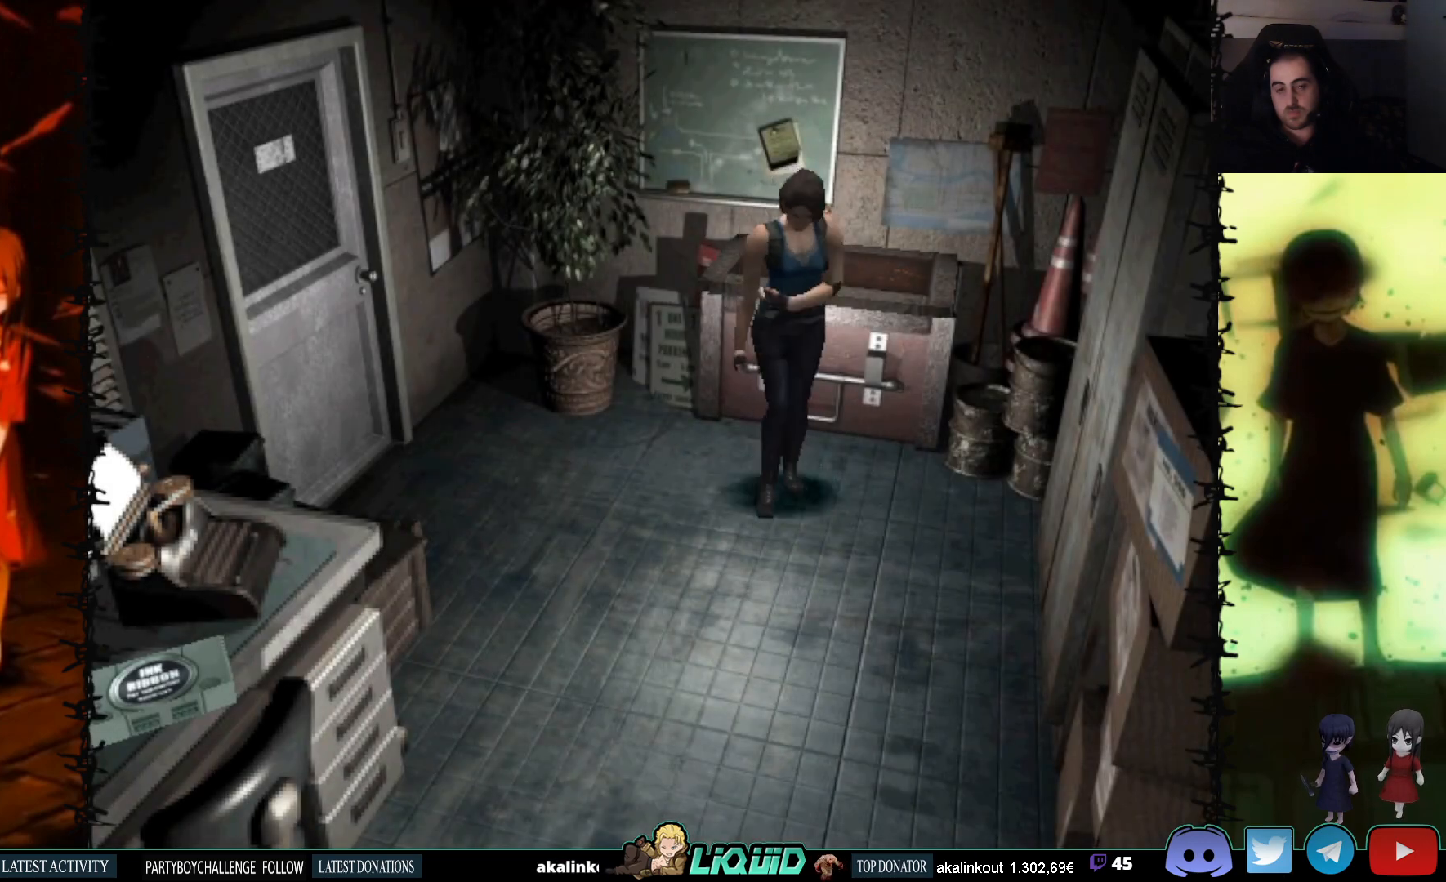
{"buttons": ["DPAD_UP"], "events": [[117, "DPAD_UP", "up"], [133, "DPAD_RIGHT", "down"], [450, "DPAD_RIGHT", "up"], [450, "DPAD_UP", "down"]]}
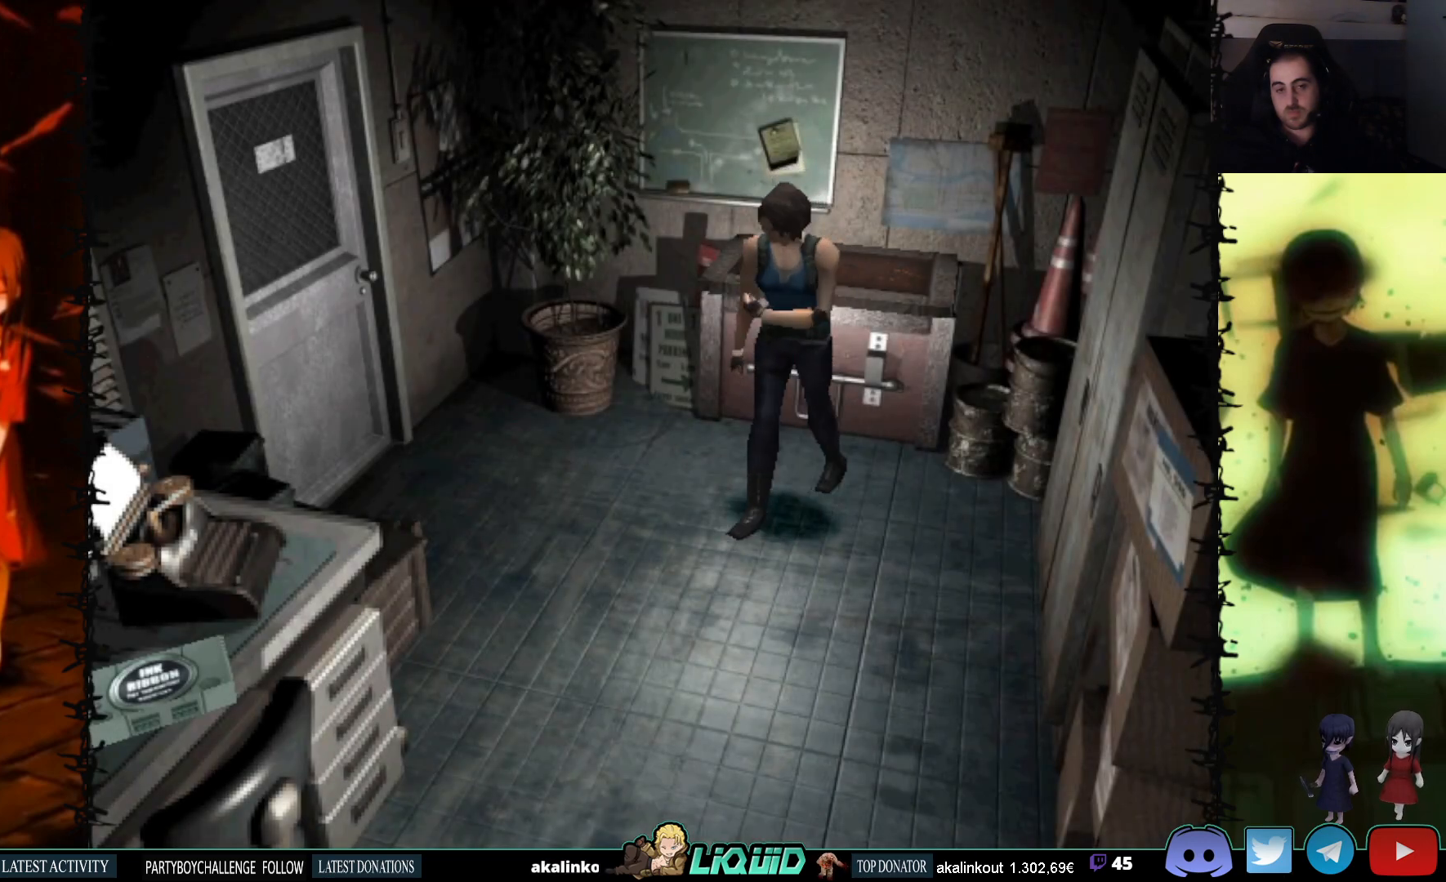
{"buttons": ["DPAD_RIGHT"], "events": [[283, "DPAD_UP", "up"], [333, "DPAD_RIGHT", "down"]]}
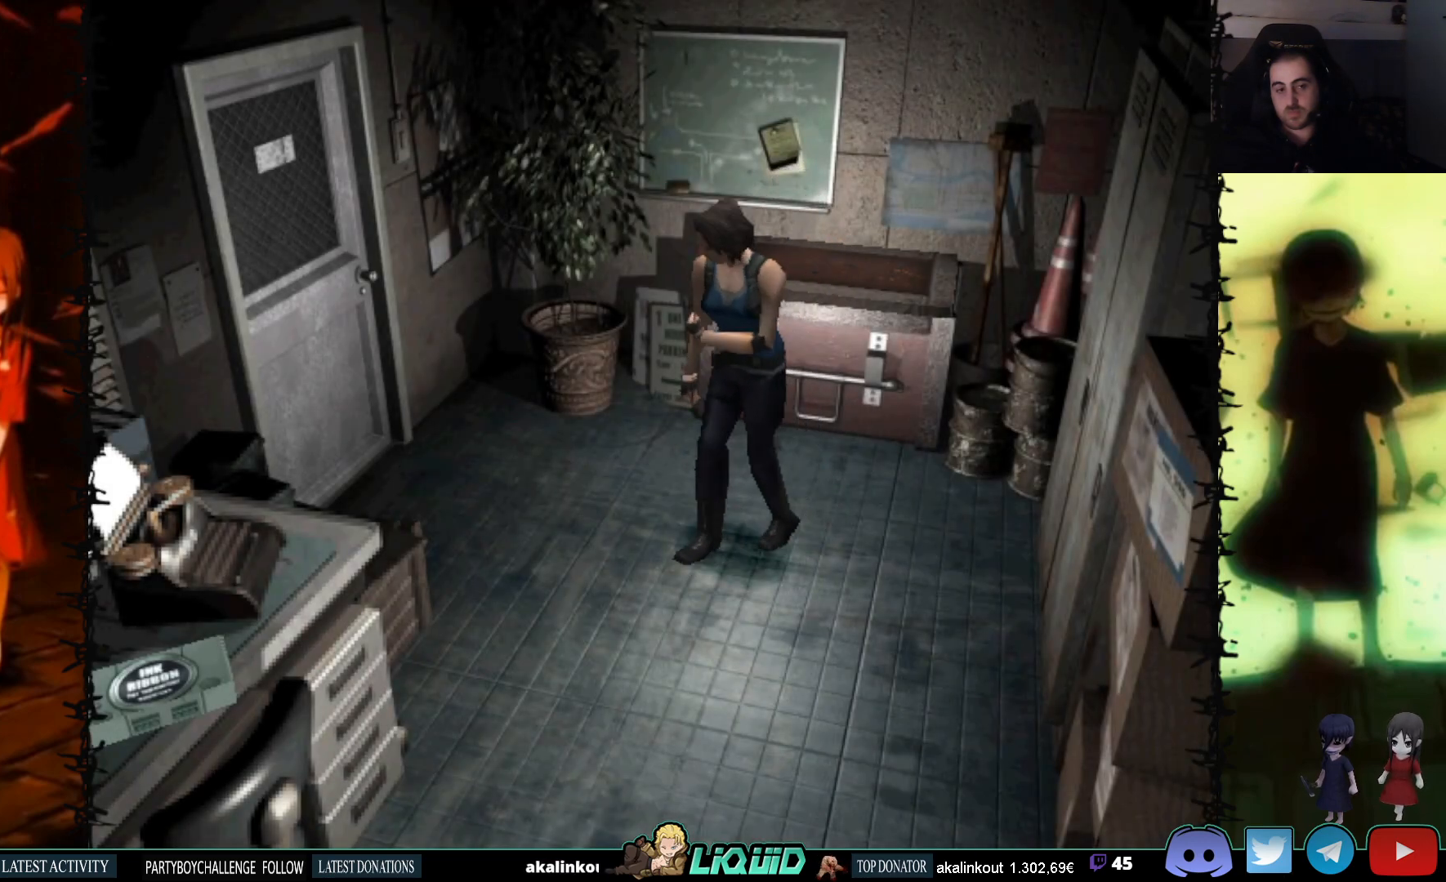
{"buttons": ["SQUARE", "DPAD_UP", "DPAD_RIGHT"], "events": [[33, "DPAD_UP", "down"], [100, "SQUARE", "down"]]}
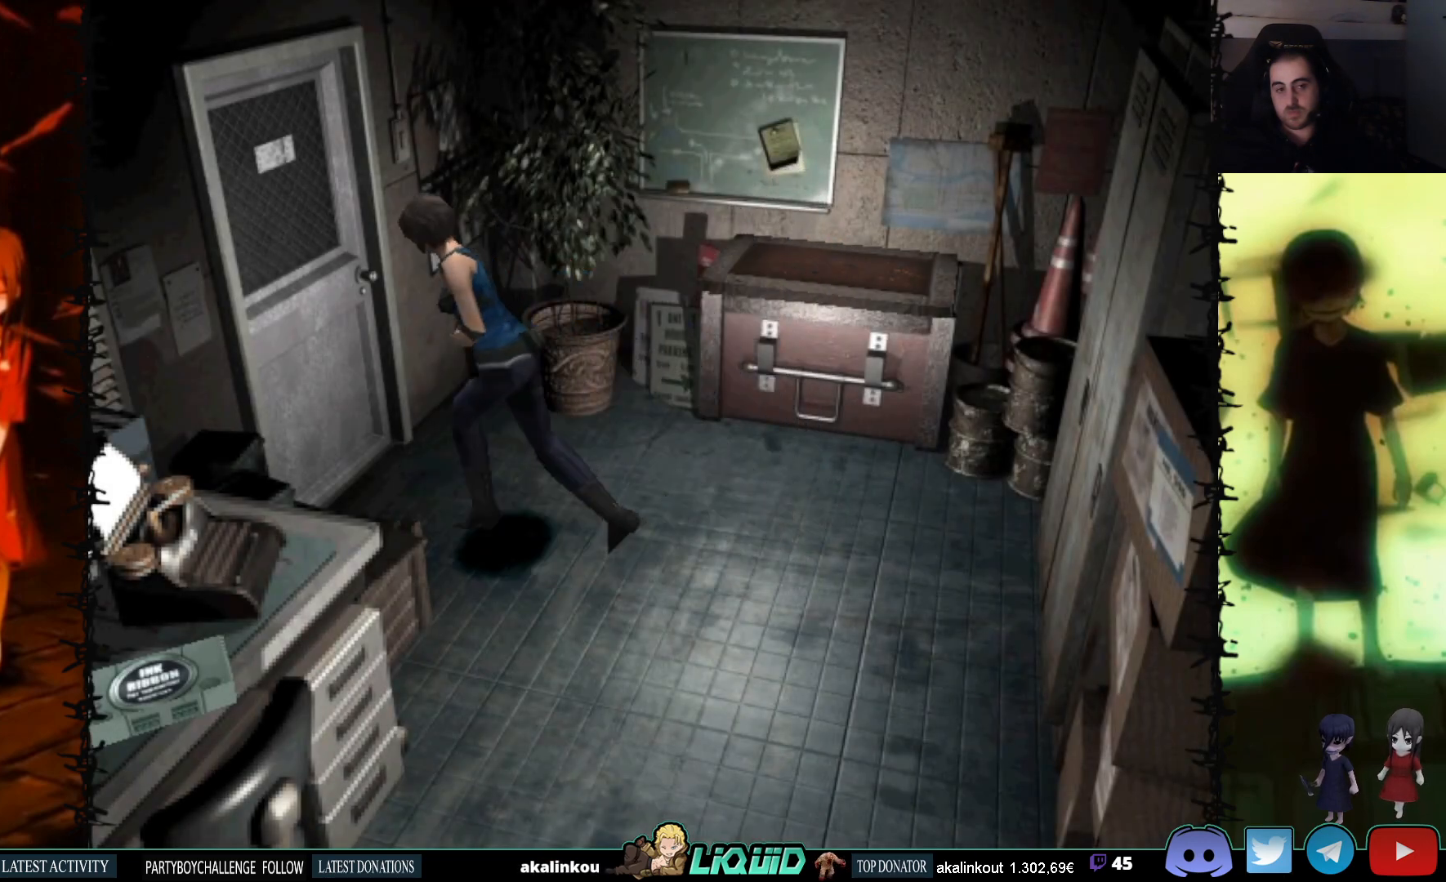
{"buttons": ["CROSS", "SQUARE"], "events": [[83, "CROSS", "down"], [83, "DPAD_RIGHT", "up"], [200, "CROSS", "up"], [233, "DPAD_LEFT", "down"], [283, "CROSS", "down"], [383, "CROSS", "up"], [417, "DPAD_LEFT", "up"], [433, "DPAD_UP", "up"], [467, "CROSS", "down"]]}
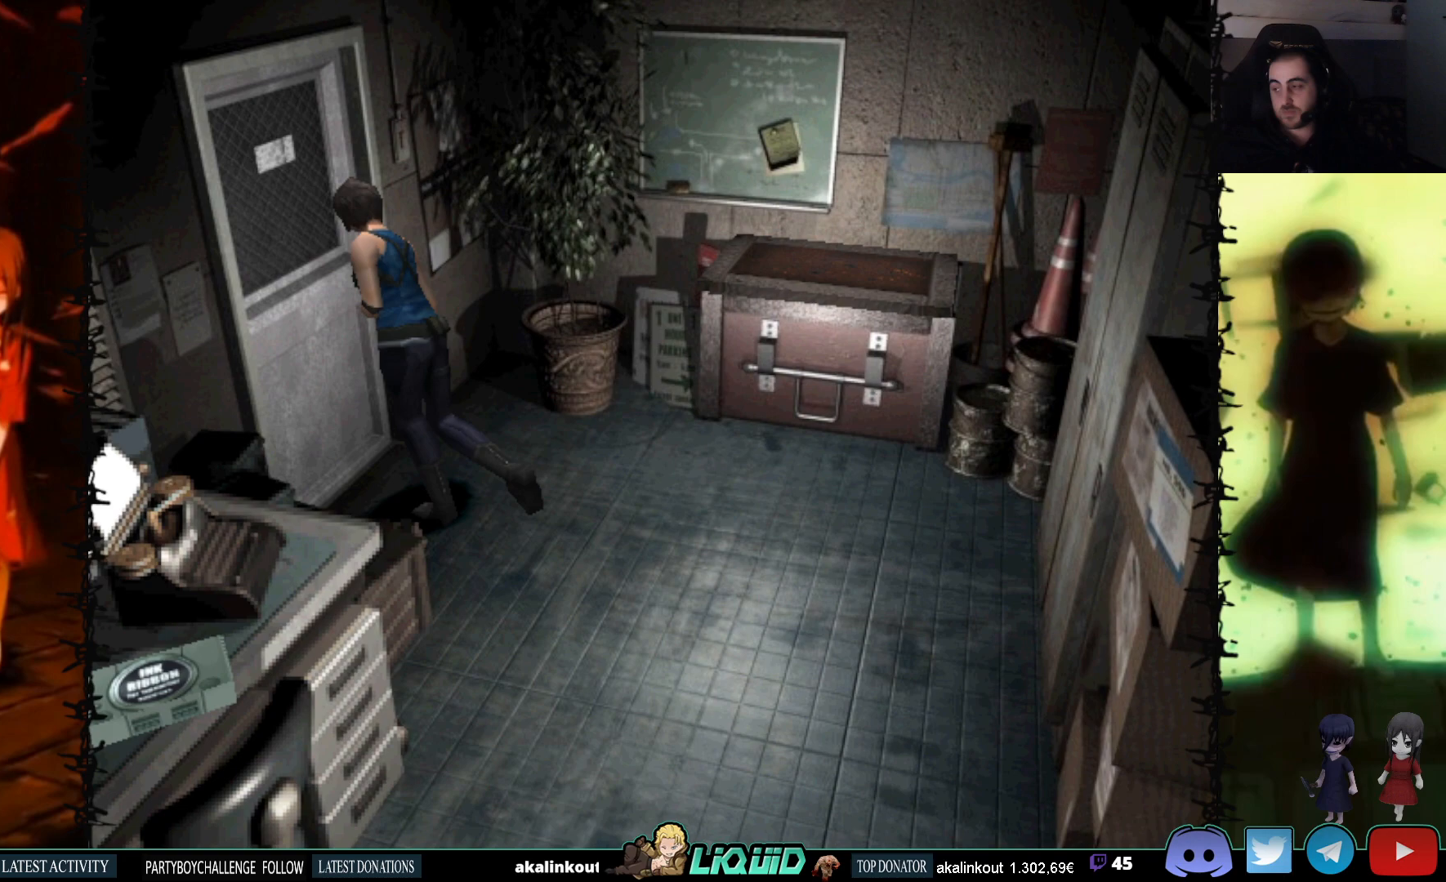
{"buttons": ["SQUARE", "L2"], "events": [[83, "CROSS", "up"], [150, "CROSS", "down"], [300, "CROSS", "up"], [400, "CROSS", "down"], [417, "L2", "down"], [483, "CROSS", "up"]]}
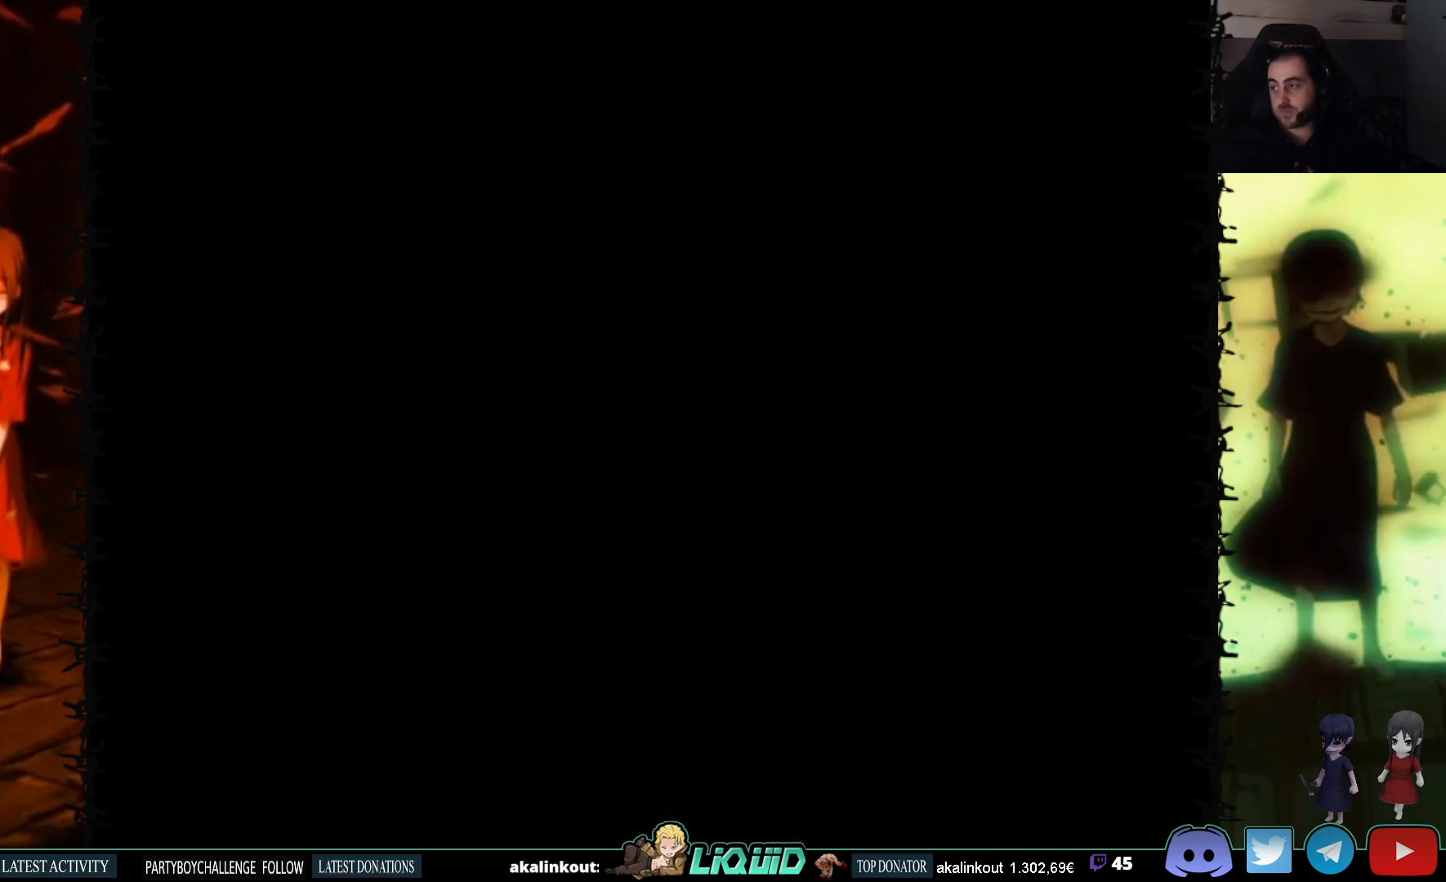
{"buttons": ["CROSS", "SQUARE"], "events": [[100, "L2", "up"], [350, "CROSS", "down"]]}
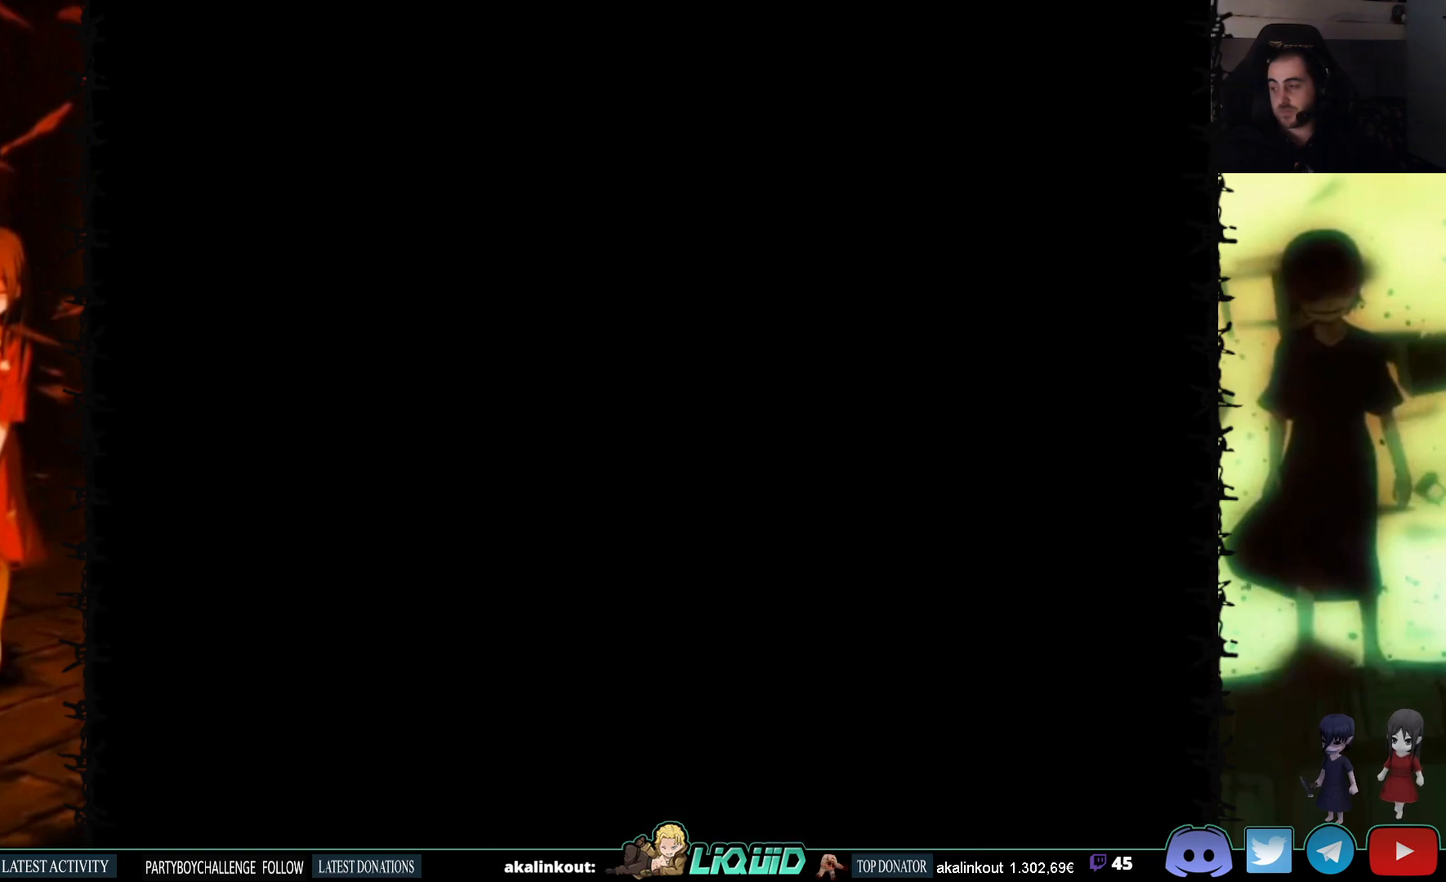
{"buttons": ["SQUARE", "DPAD_UP"], "events": [[50, "CROSS", "up"], [150, "DPAD_UP", "down"]]}
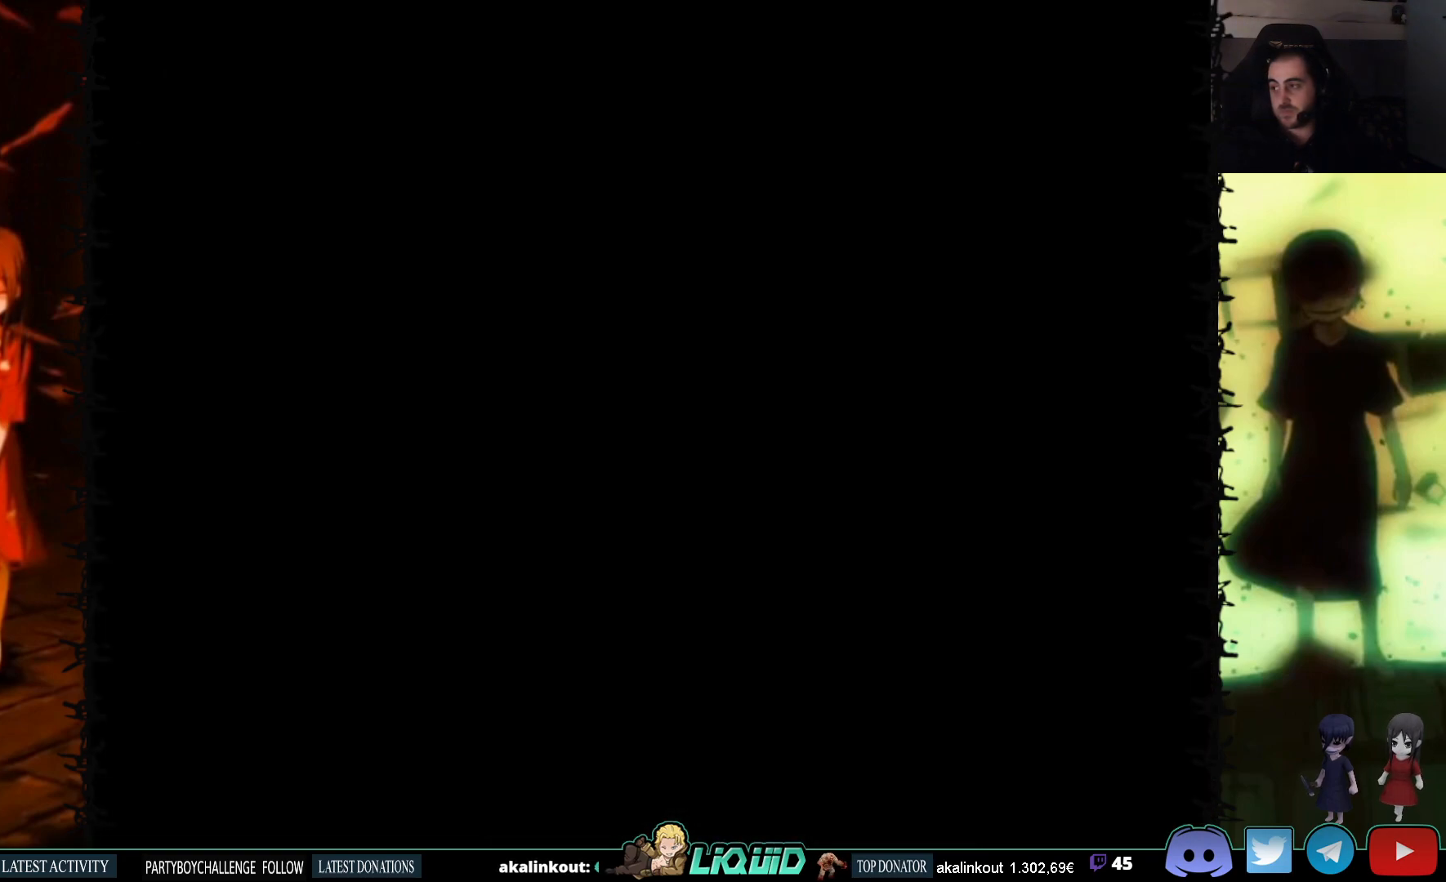
{"buttons": ["SQUARE", "DPAD_UP"], "events": [[17, "DPAD_LEFT", "down"], [350, "DPAD_LEFT", "up"]]}
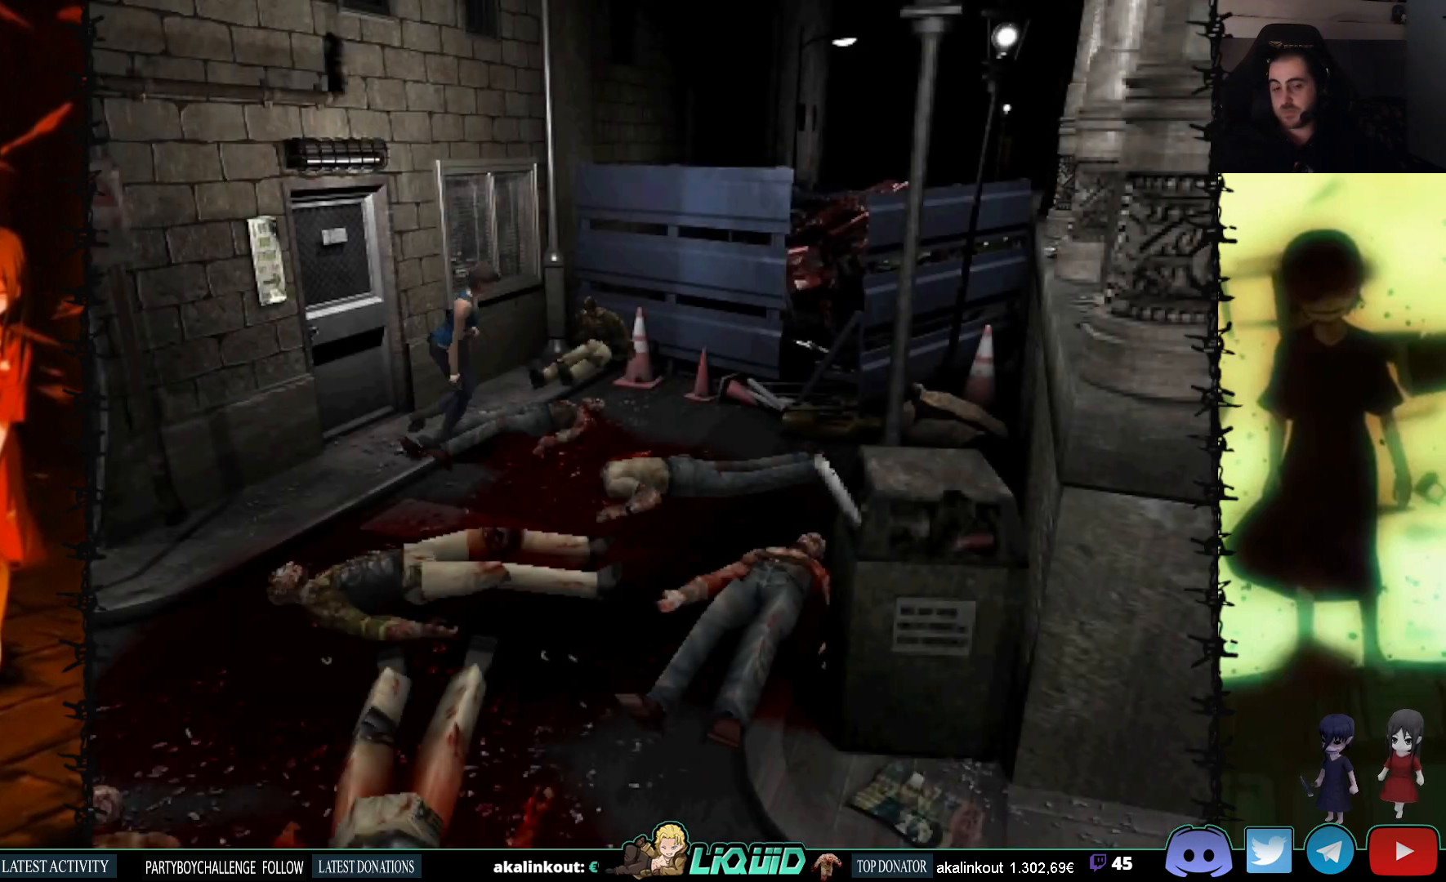
{"buttons": ["SQUARE", "DPAD_UP", "DPAD_RIGHT"], "events": [[250, "DPAD_RIGHT", "down"], [250, "DPAD_UP", "up"], [500, "DPAD_UP", "down"]]}
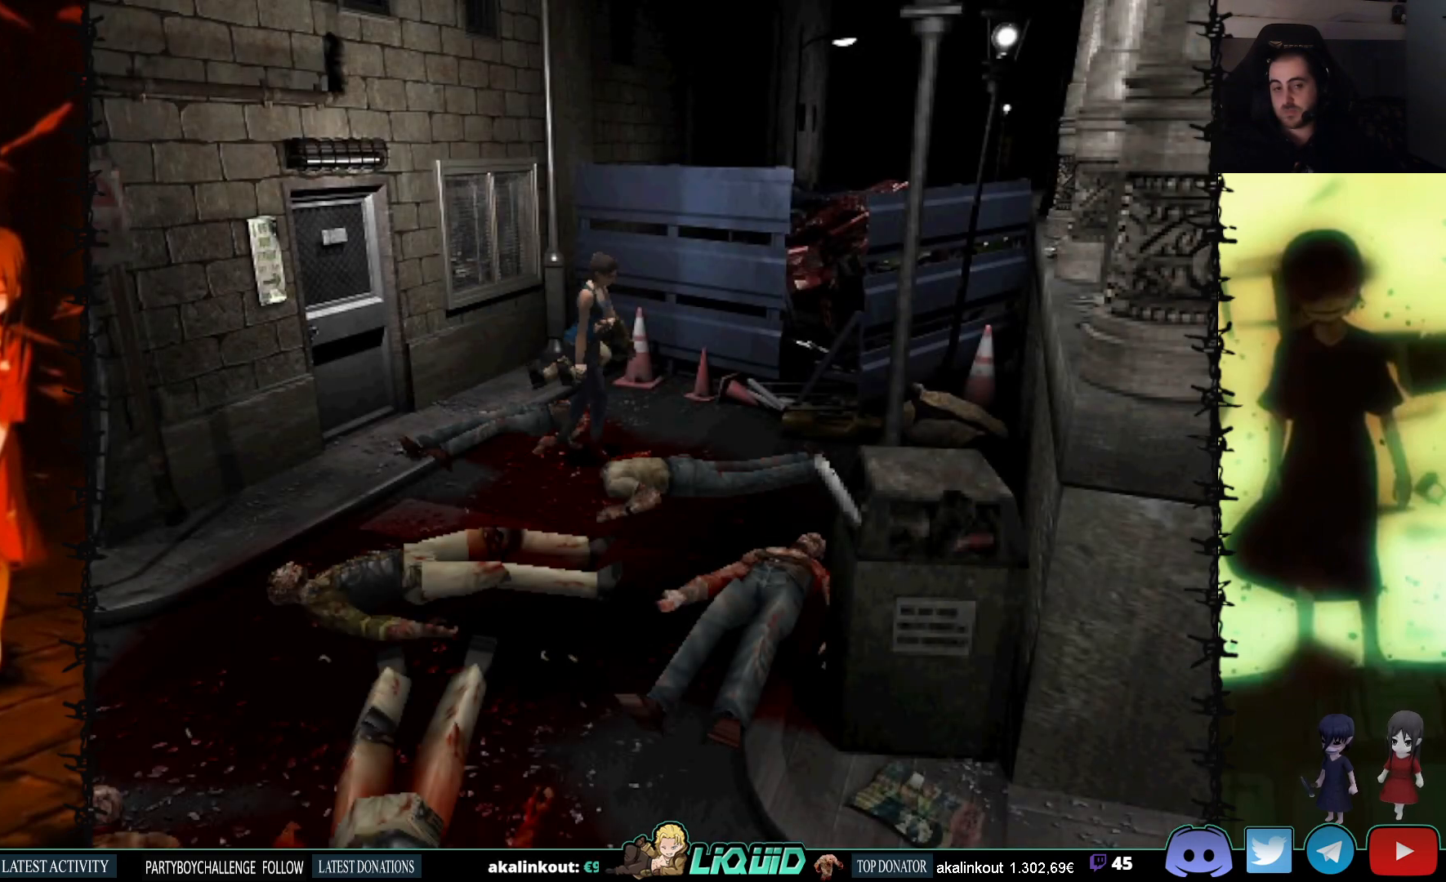
{"buttons": ["CROSS", "SQUARE", "DPAD_UP"], "events": [[250, "CROSS", "down"], [400, "CROSS", "up"], [417, "DPAD_RIGHT", "up"], [467, "CROSS", "down"]]}